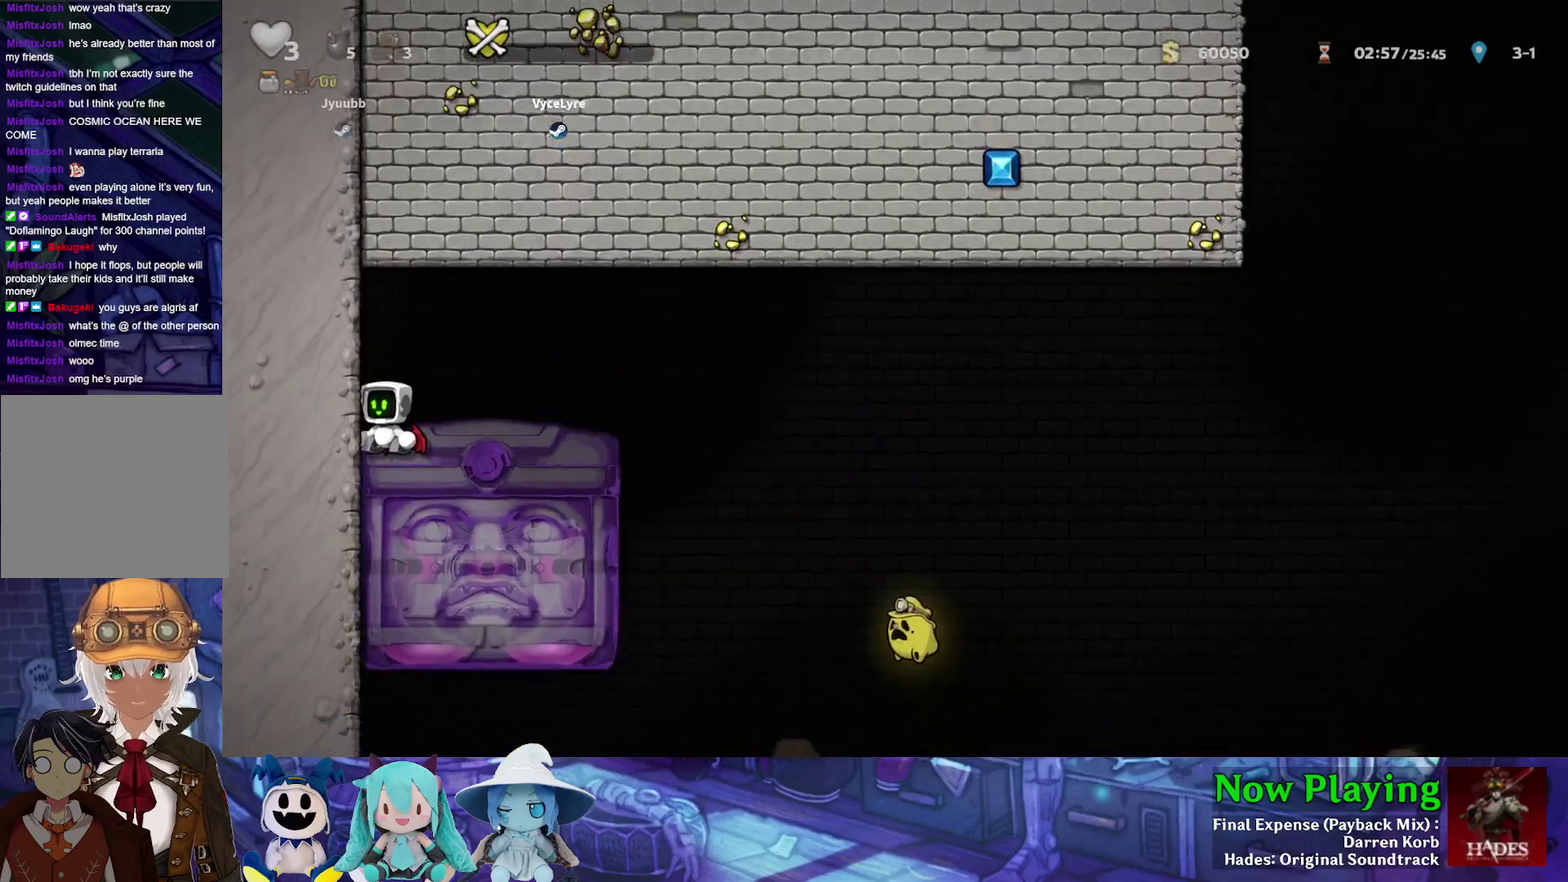
Gameplay with a controller (Nintendo layout); each line is a JSON object with the inputs held at the frame after it (dt_ms = milliseconds from this image to that frame). "events" lists button and stick changes between this image and that frame as [ms after this image, input, new state], when the widget could be followed in between. Not read: L3 R3.
{"dt_ms": 300, "buttons": ["Y", "DPAD_RIGHT"], "left_stick": "center", "right_stick": "center", "events": [[250, "DPAD_RIGHT", "down"], [250, "Y", "down"]]}
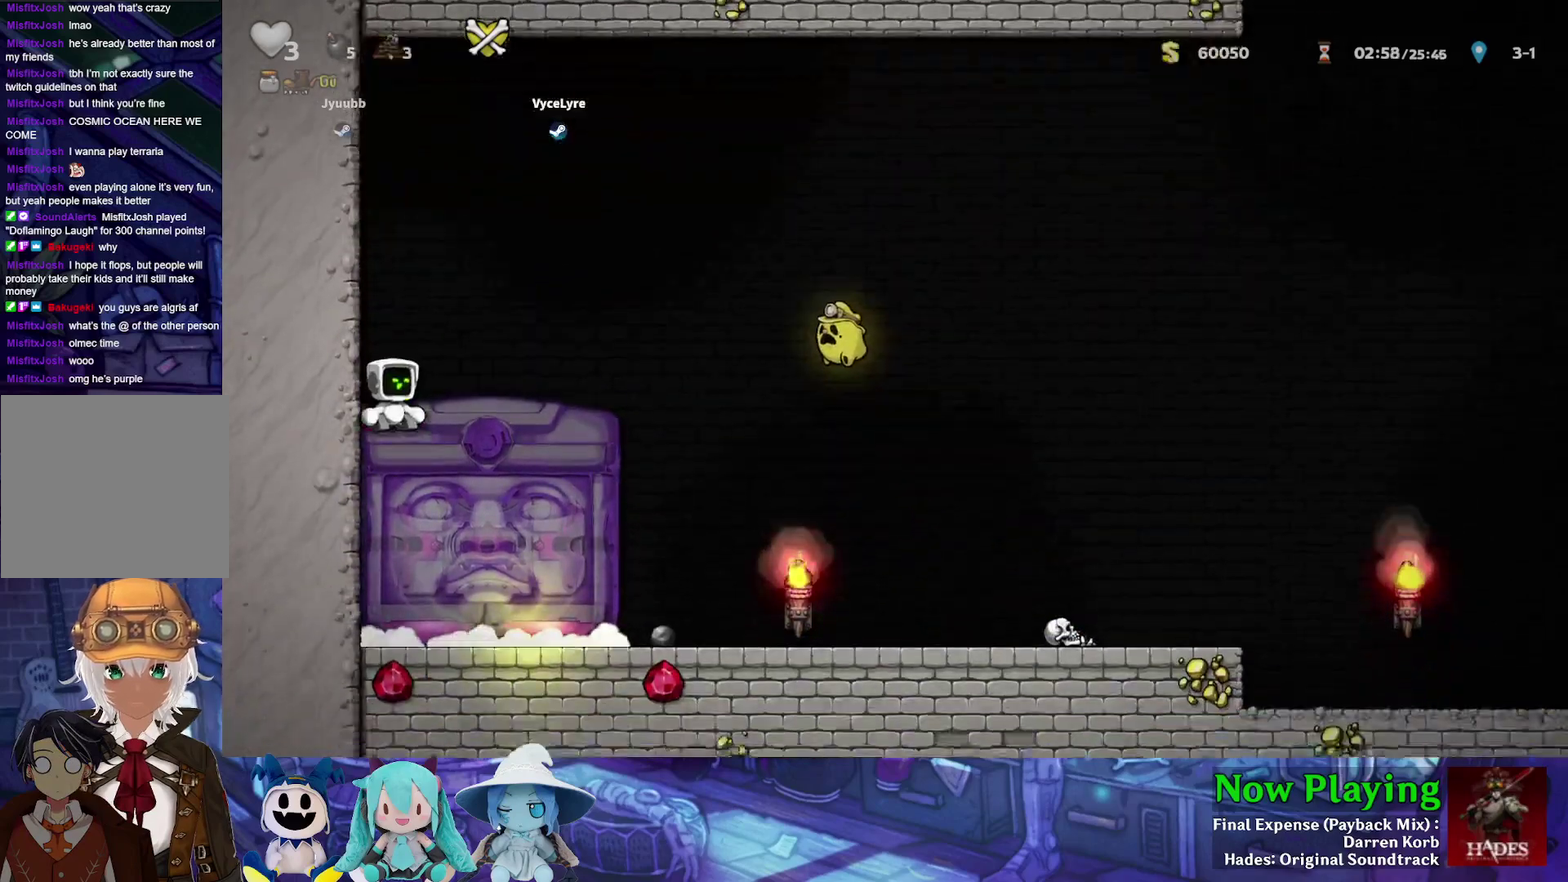
{"dt_ms": 700, "buttons": [], "left_stick": "center", "right_stick": "center", "events": [[450, "Y", "up"], [500, "DPAD_RIGHT", "up"]]}
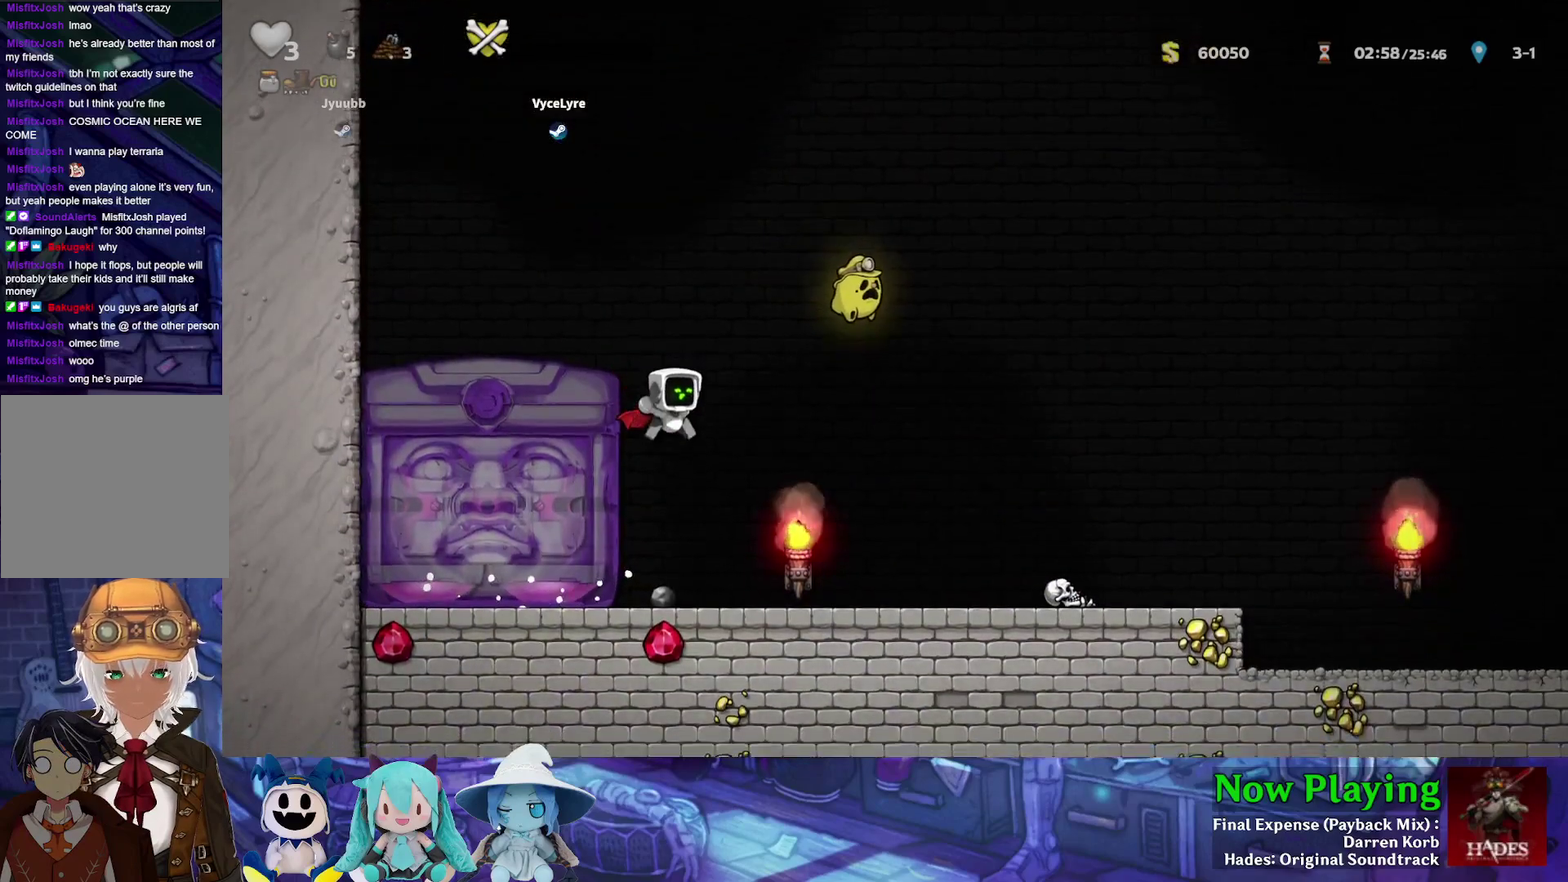
{"dt_ms": 300, "buttons": ["DPAD_DOWN", "DPAD_LEFT"], "left_stick": "center", "right_stick": "center", "events": [[200, "DPAD_LEFT", "down"], [233, "DPAD_DOWN", "down"]]}
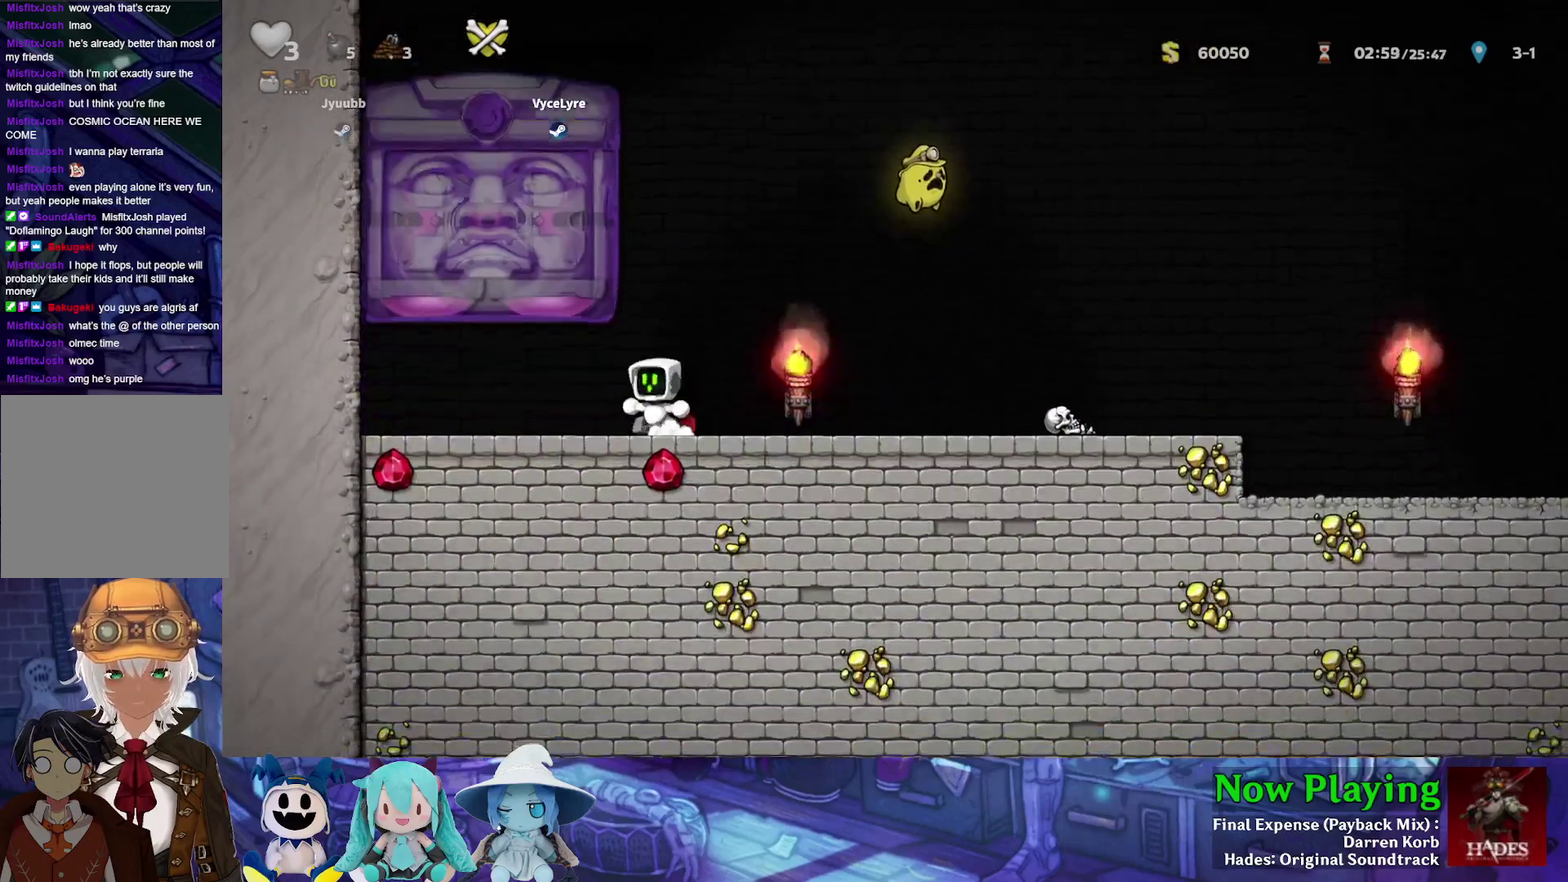
{"dt_ms": 900, "buttons": ["DPAD_LEFT"], "left_stick": "center", "right_stick": "center"}
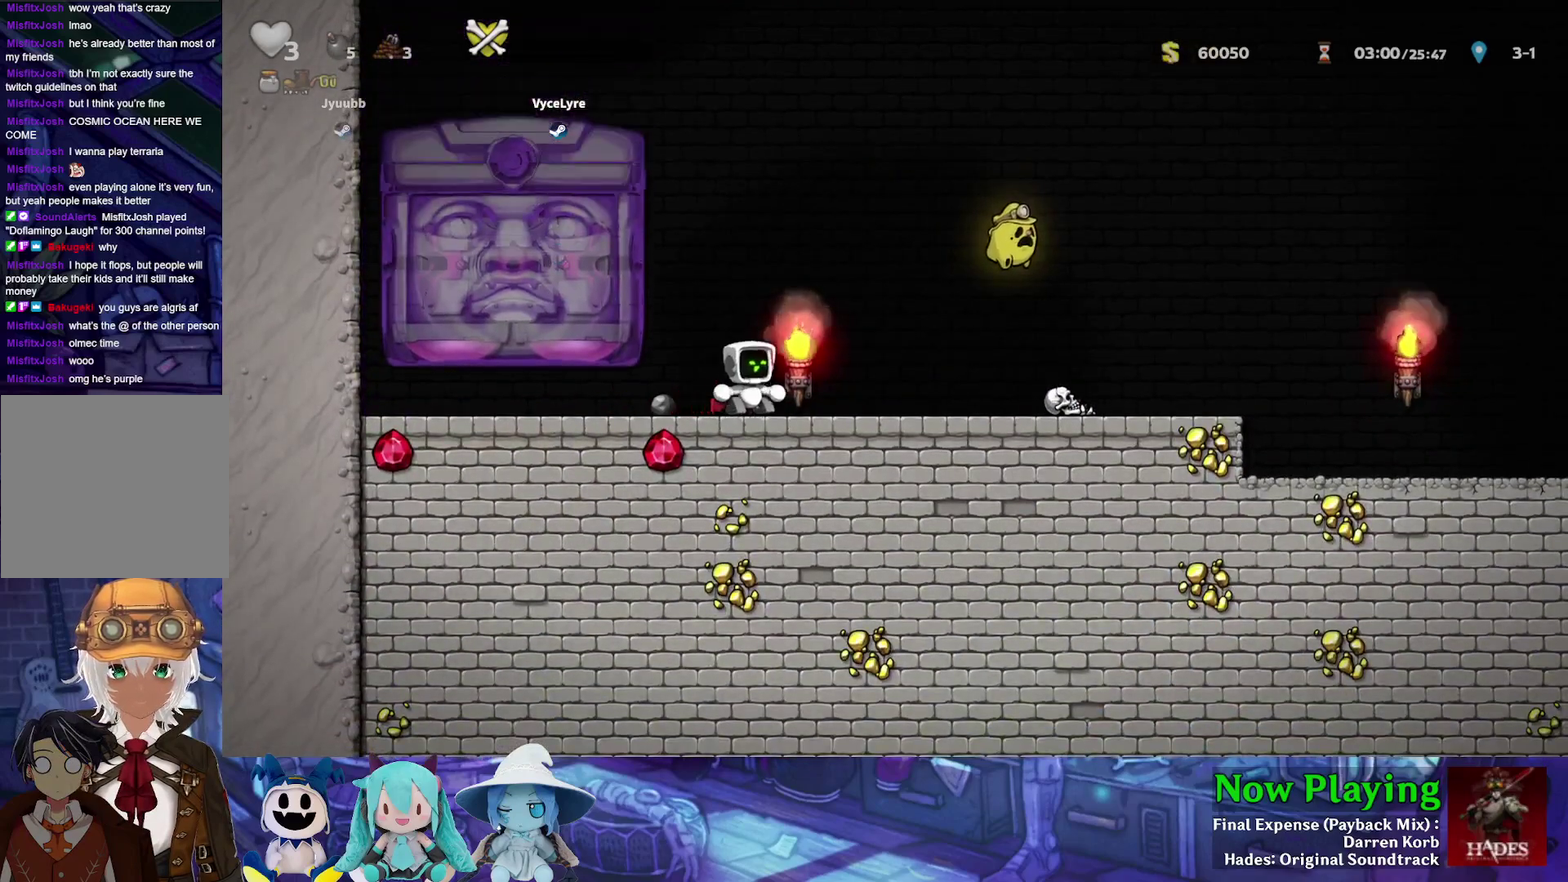
{"dt_ms": 300, "buttons": [], "left_stick": "center", "right_stick": "center"}
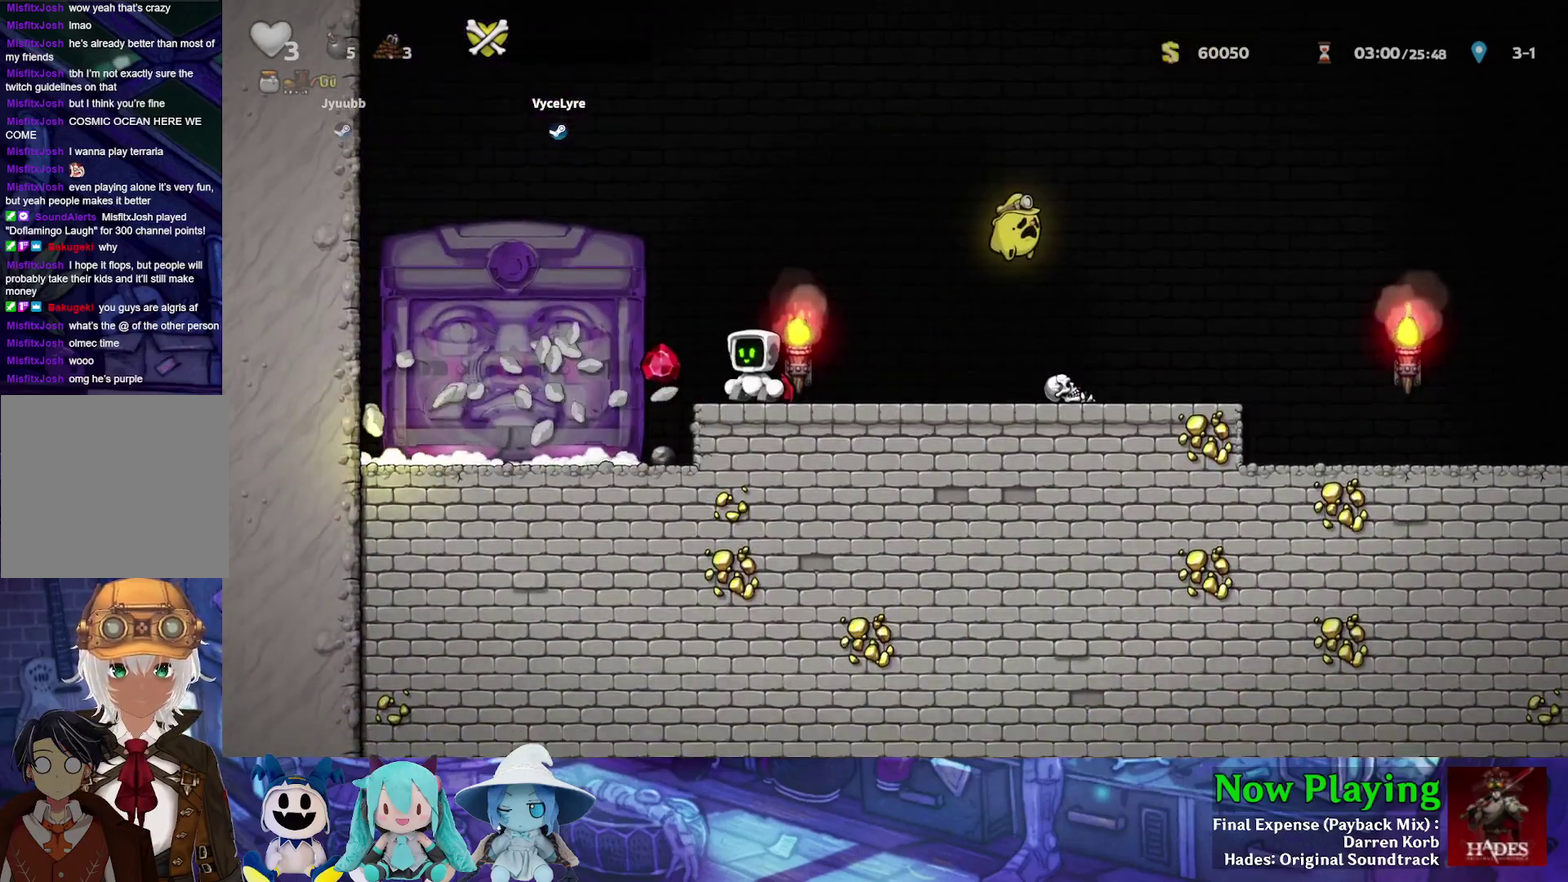
{"dt_ms": 500, "buttons": [], "left_stick": "center", "right_stick": "center", "events": []}
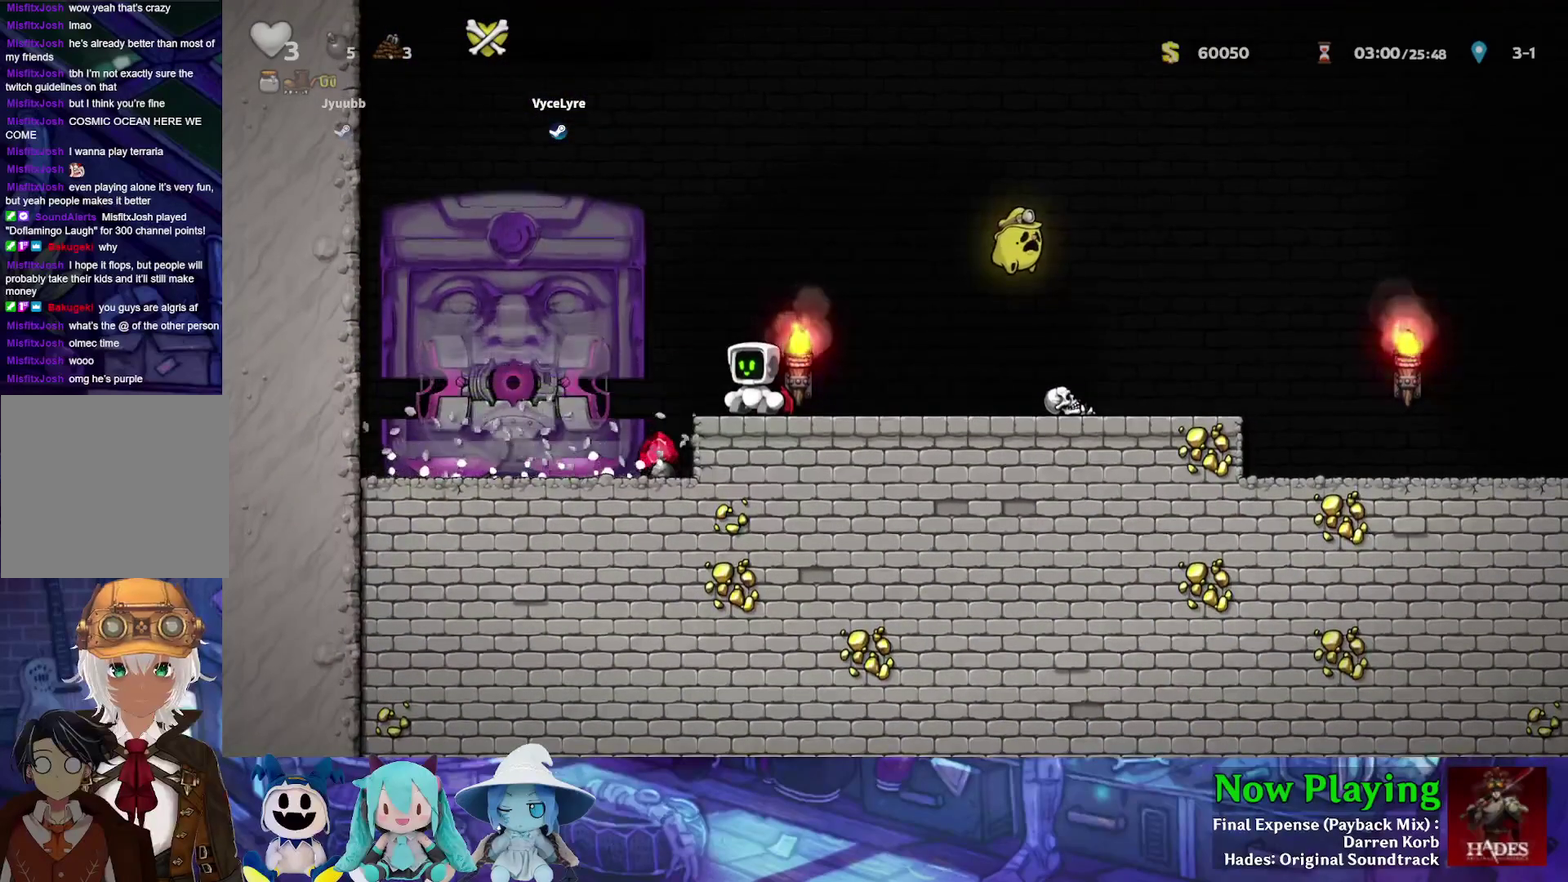
{"dt_ms": 600, "buttons": [], "left_stick": "center", "right_stick": "center", "events": [[350, "DPAD_LEFT", "down"], [433, "DPAD_LEFT", "up"], [483, "DPAD_RIGHT", "down"], [533, "DPAD_RIGHT", "up"]]}
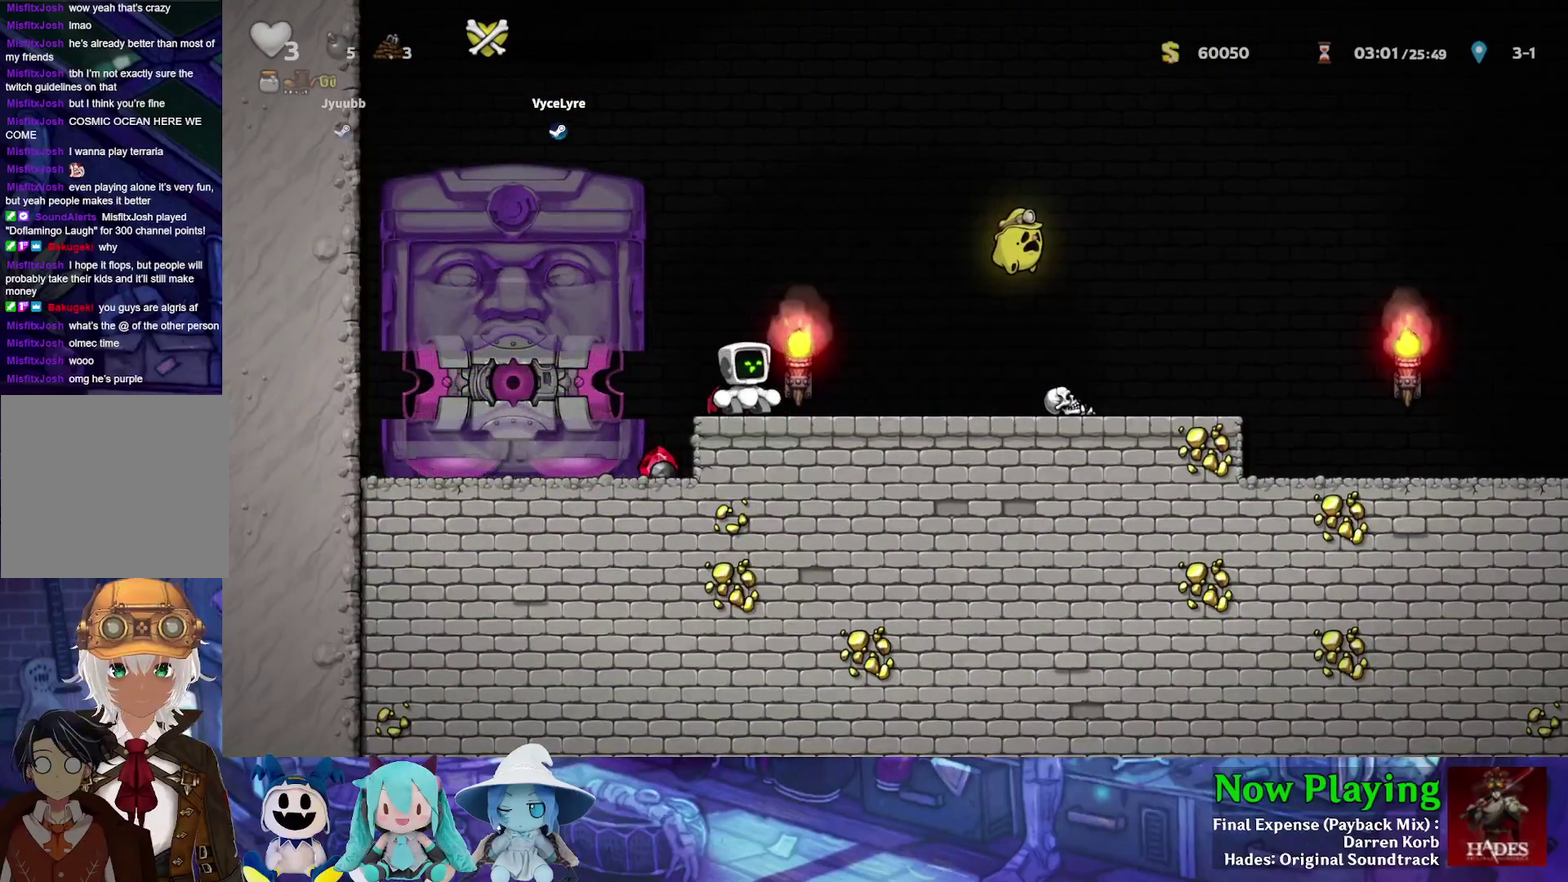
{"dt_ms": 500, "buttons": [], "left_stick": "center", "right_stick": "center", "events": [[167, "B", "down"], [383, "DPAD_LEFT", "down"], [433, "B", "up"], [483, "DPAD_LEFT", "up"]]}
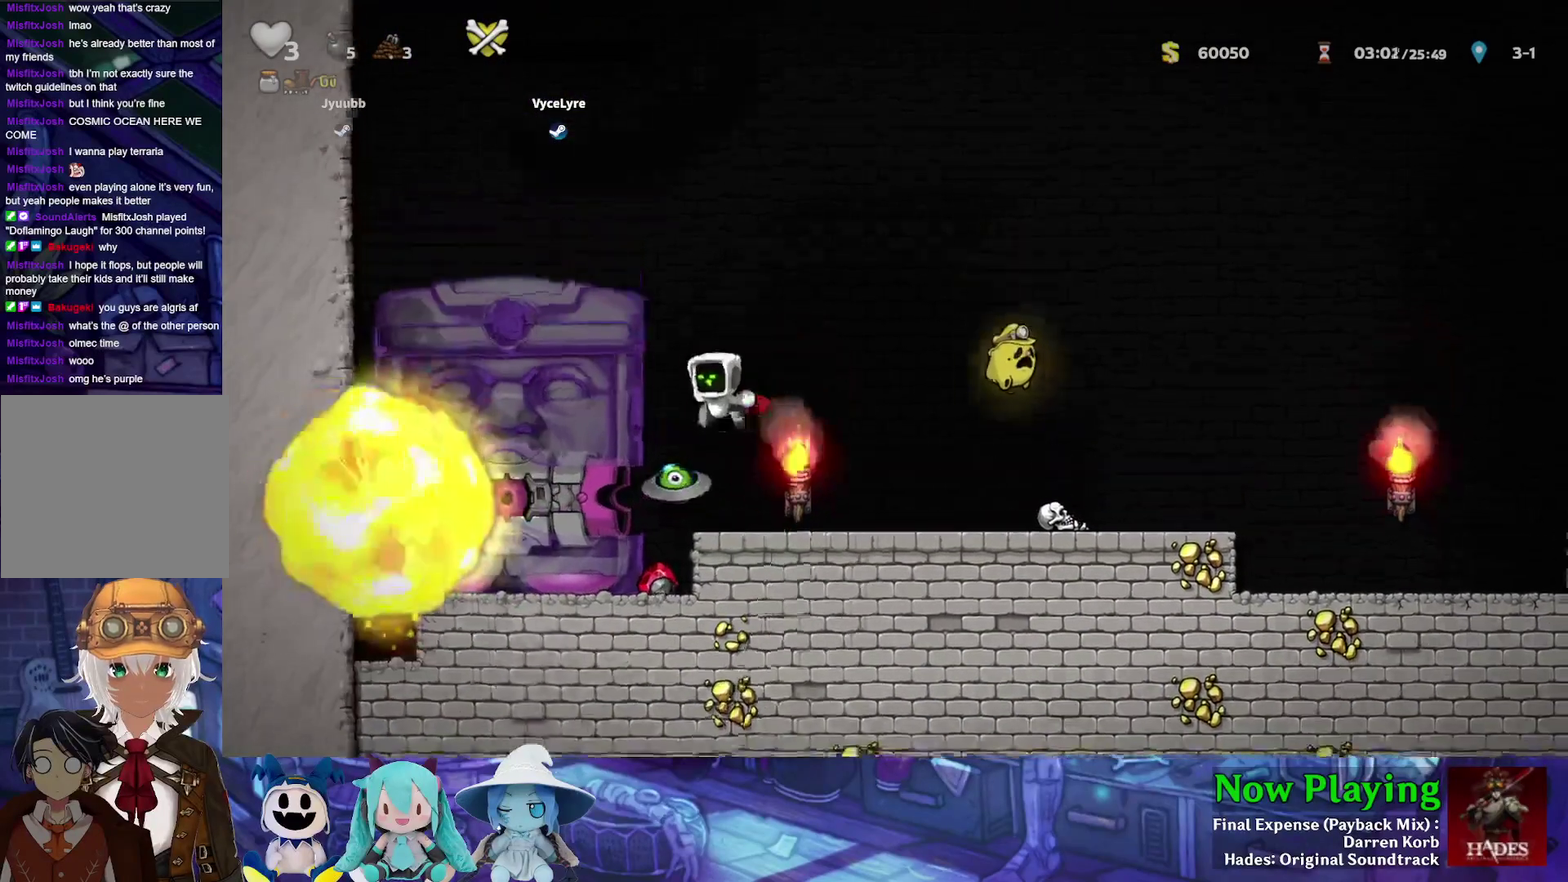
{"dt_ms": 400, "buttons": ["B"], "left_stick": "center", "right_stick": "center", "events": [[33, "DPAD_RIGHT", "down"], [83, "DPAD_RIGHT", "up"], [317, "B", "down"]]}
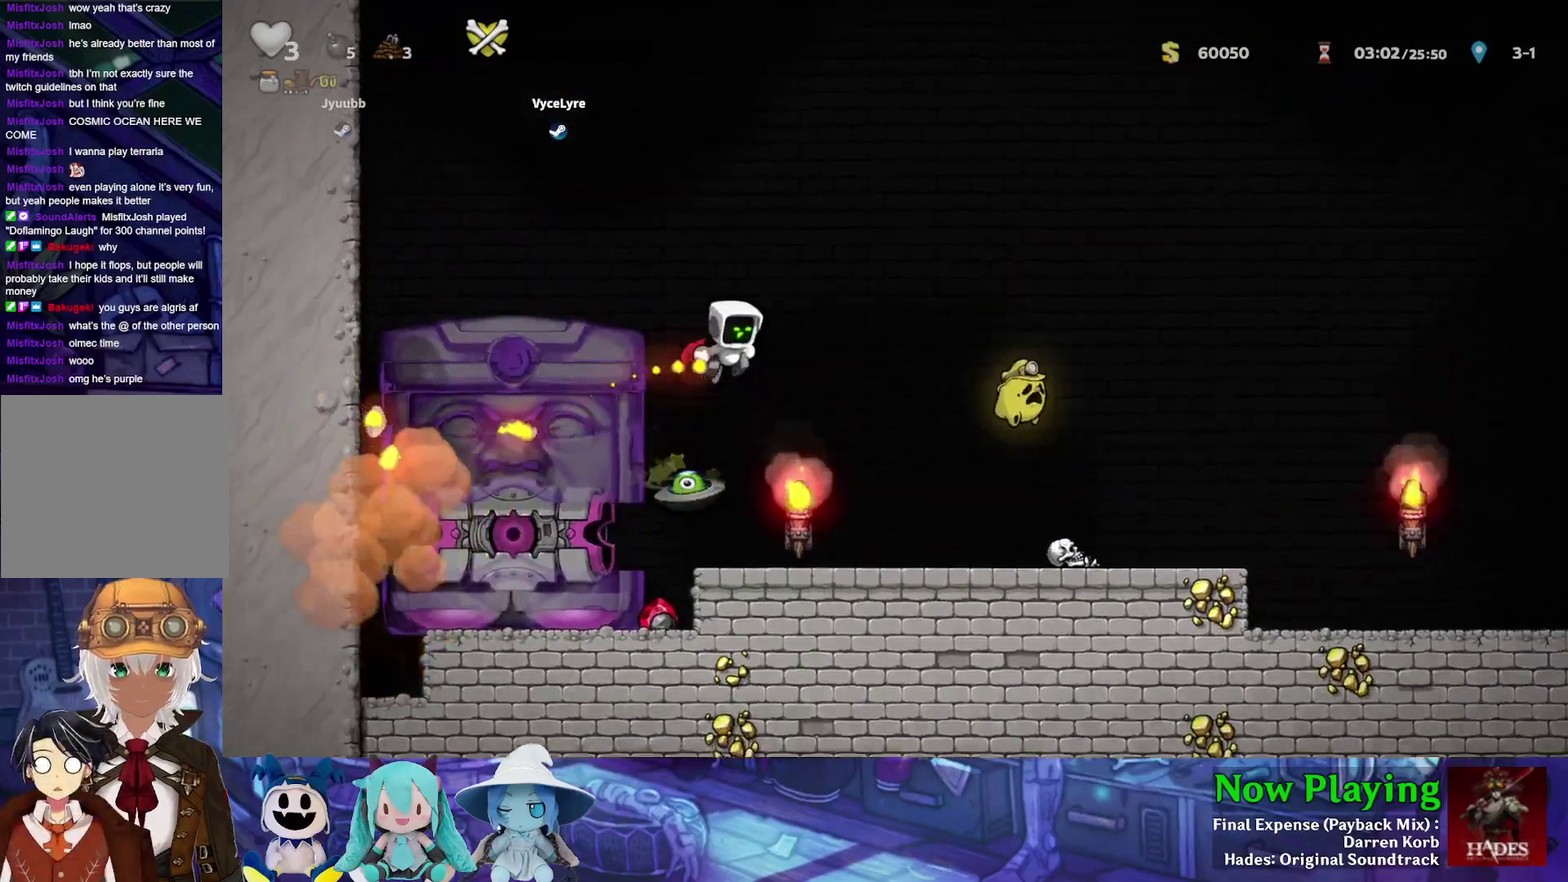
{"dt_ms": 700, "buttons": ["DPAD_LEFT"], "left_stick": "center", "right_stick": "center", "events": [[117, "B", "up"], [700, "DPAD_LEFT", "down"]]}
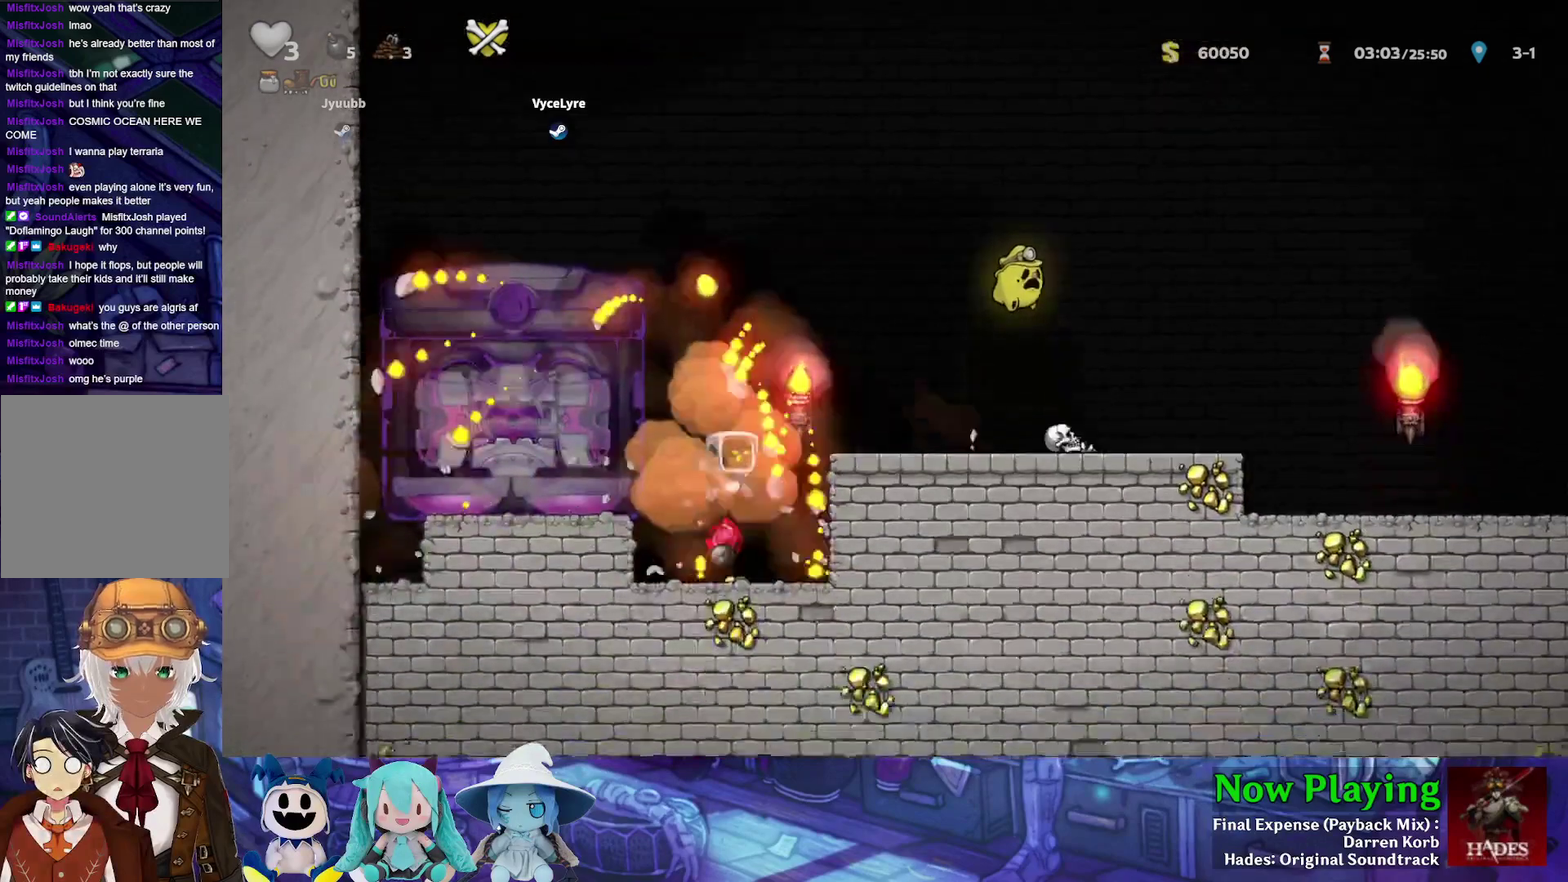
{"dt_ms": 300, "buttons": ["DPAD_LEFT"], "left_stick": "center", "right_stick": "center", "events": []}
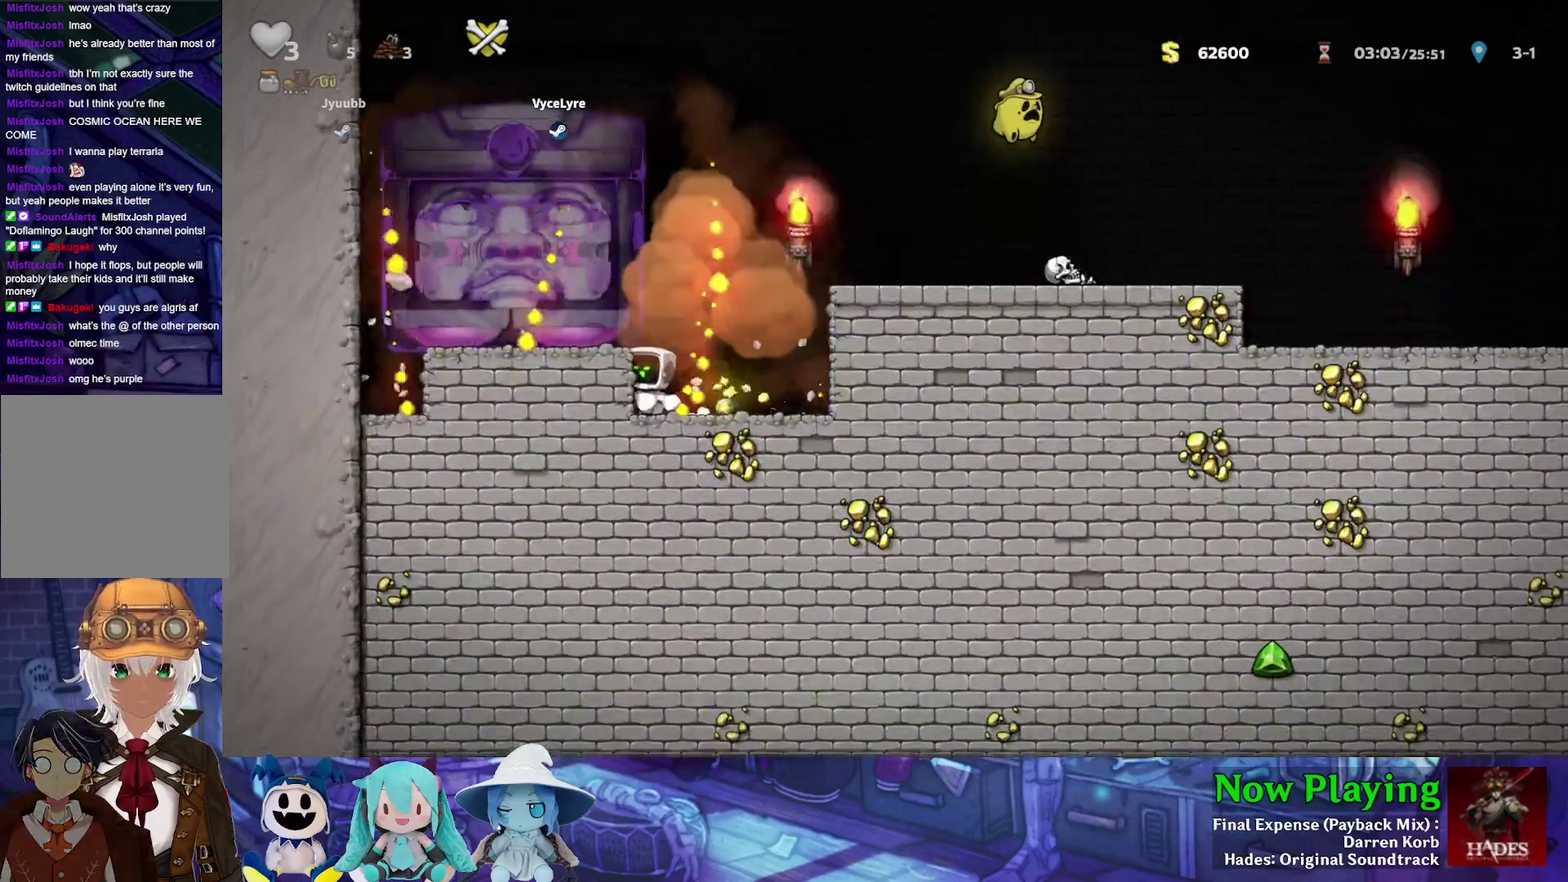
{"dt_ms": 500, "buttons": [], "left_stick": "center", "right_stick": "center", "events": [[50, "DPAD_LEFT", "up"]]}
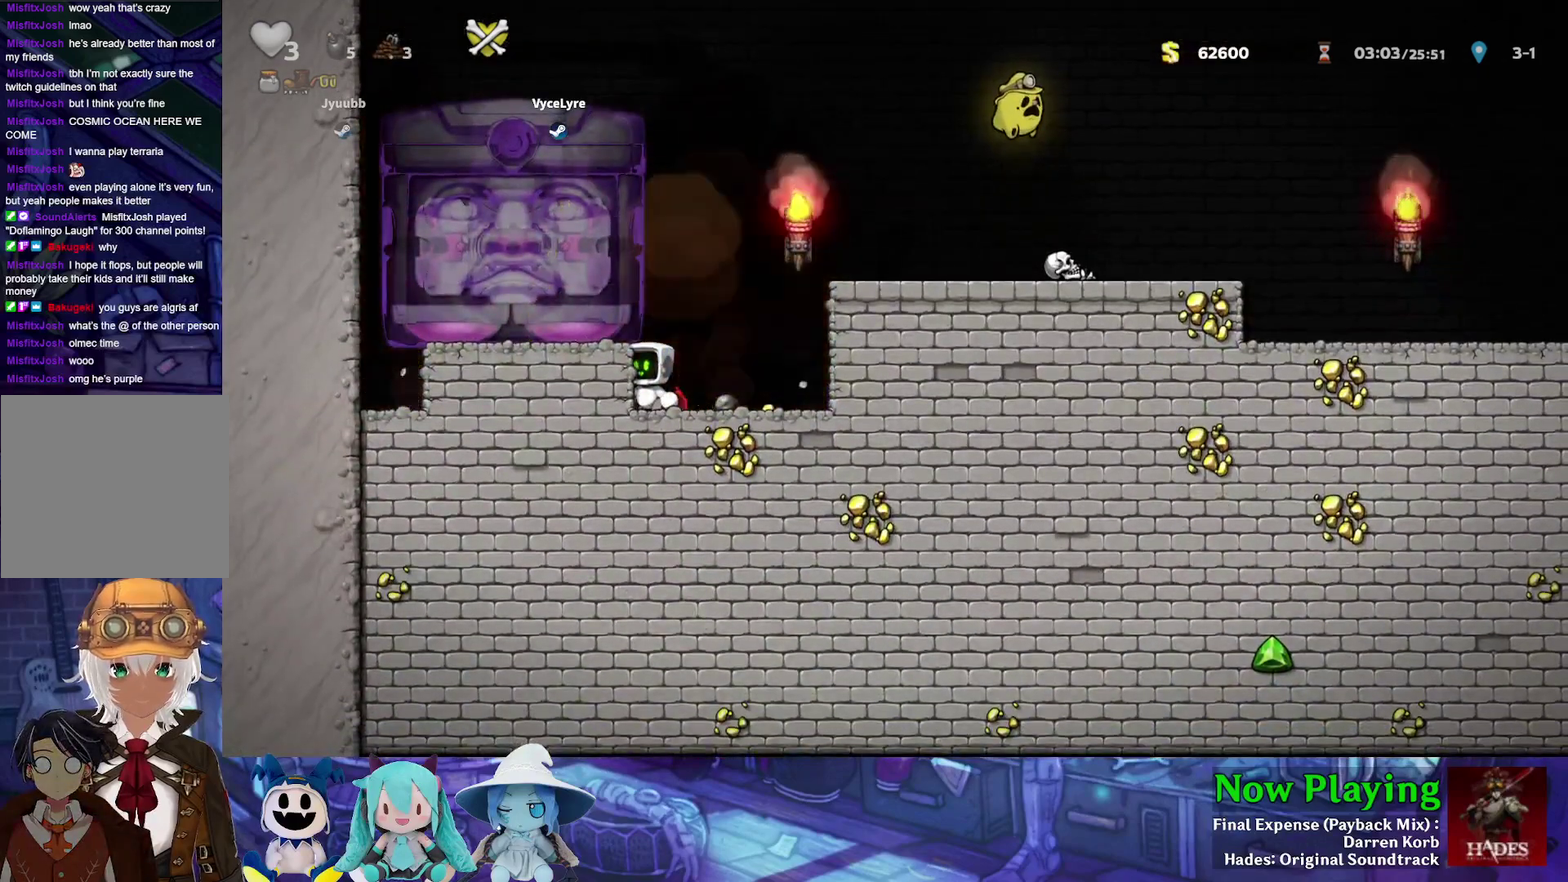
{"dt_ms": 500, "buttons": [], "left_stick": "center", "right_stick": "center", "events": []}
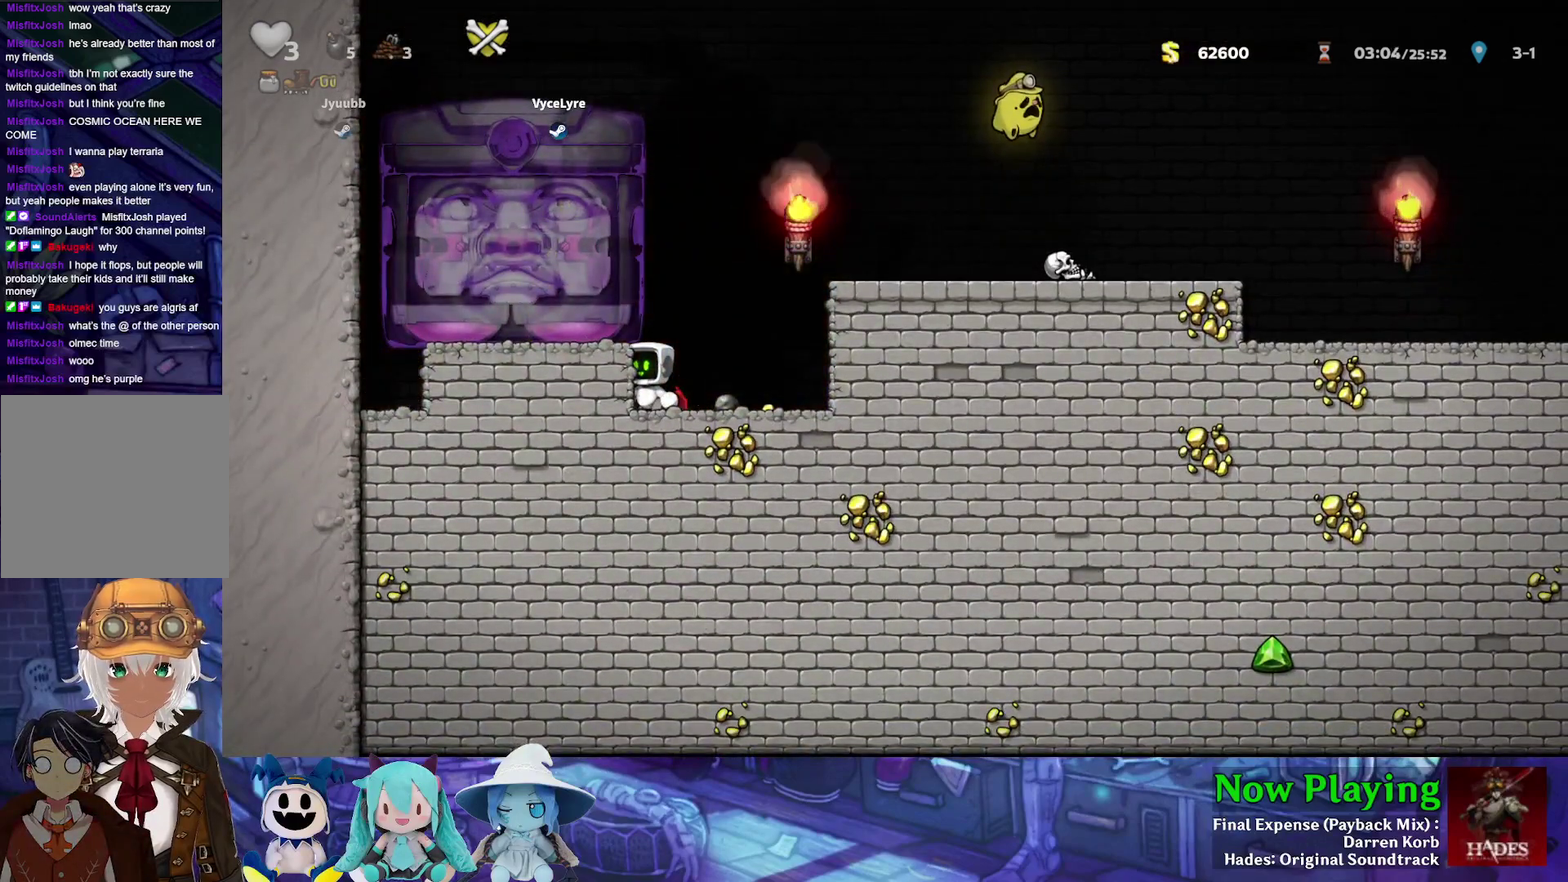
{"dt_ms": 500, "buttons": [], "left_stick": "center", "right_stick": "center", "events": []}
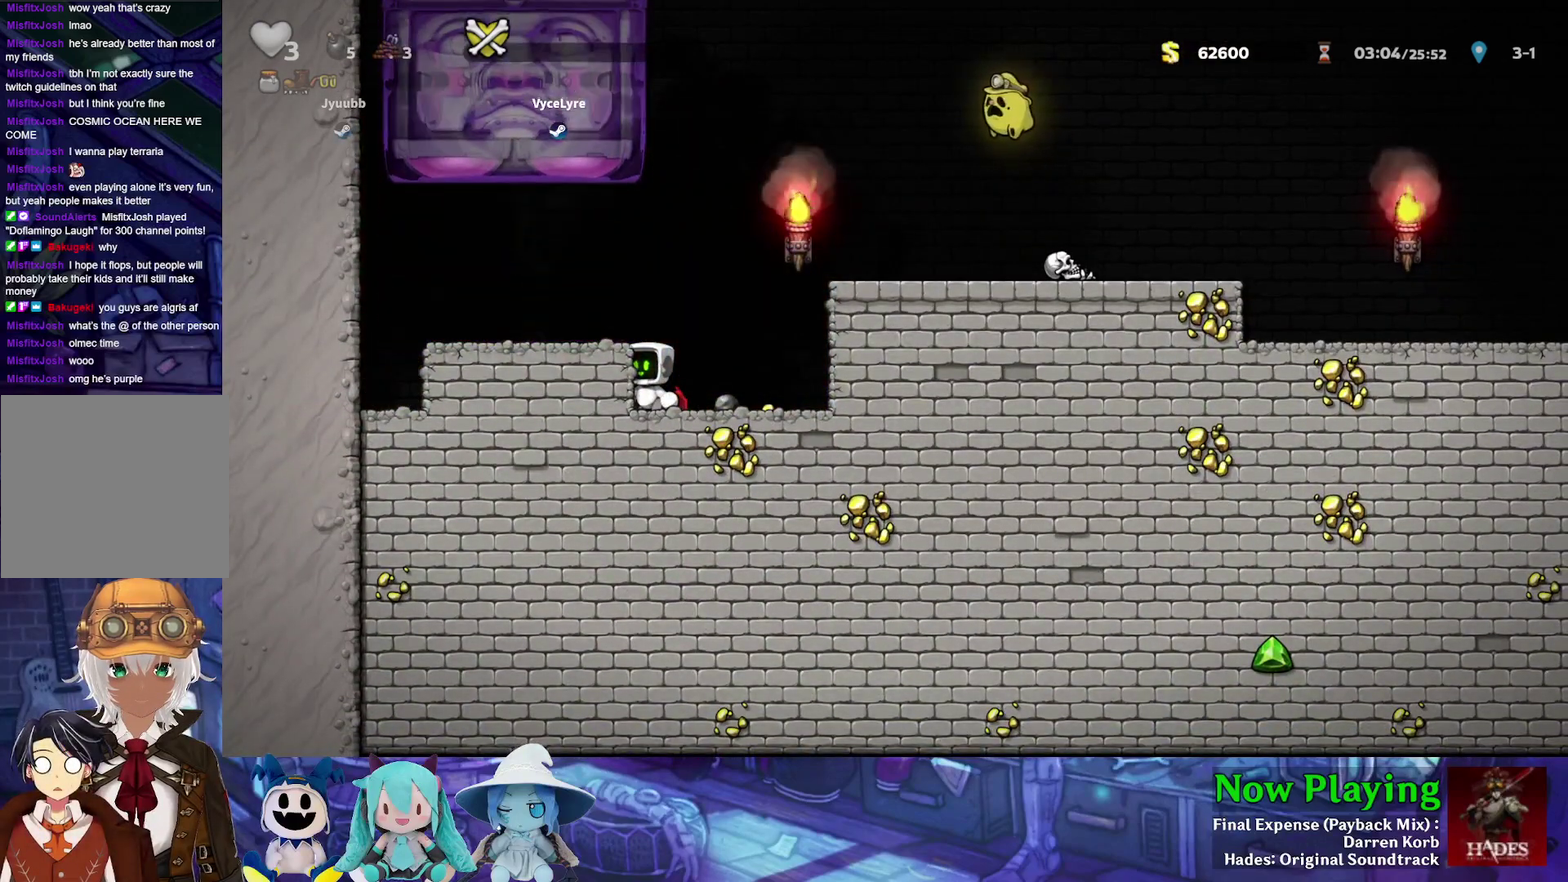
{"dt_ms": 500, "buttons": [], "left_stick": "center", "right_stick": "center", "events": [[350, "DPAD_RIGHT", "down"], [450, "DPAD_RIGHT", "up"]]}
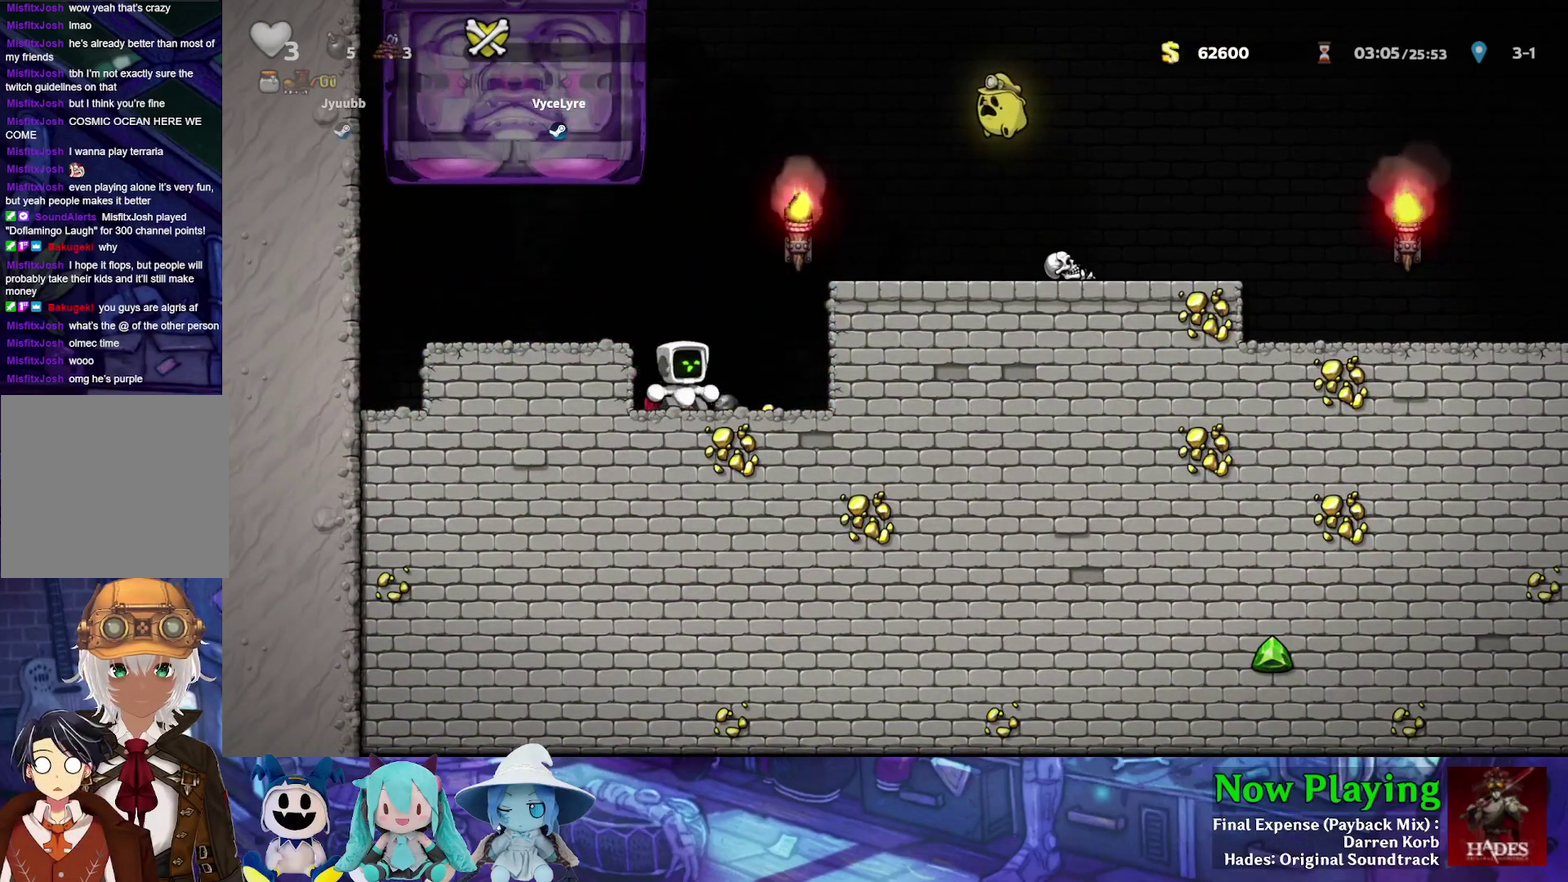
{"dt_ms": 500, "buttons": ["DPAD_LEFT"], "left_stick": "center", "right_stick": "center", "events": [[433, "DPAD_LEFT", "down"]]}
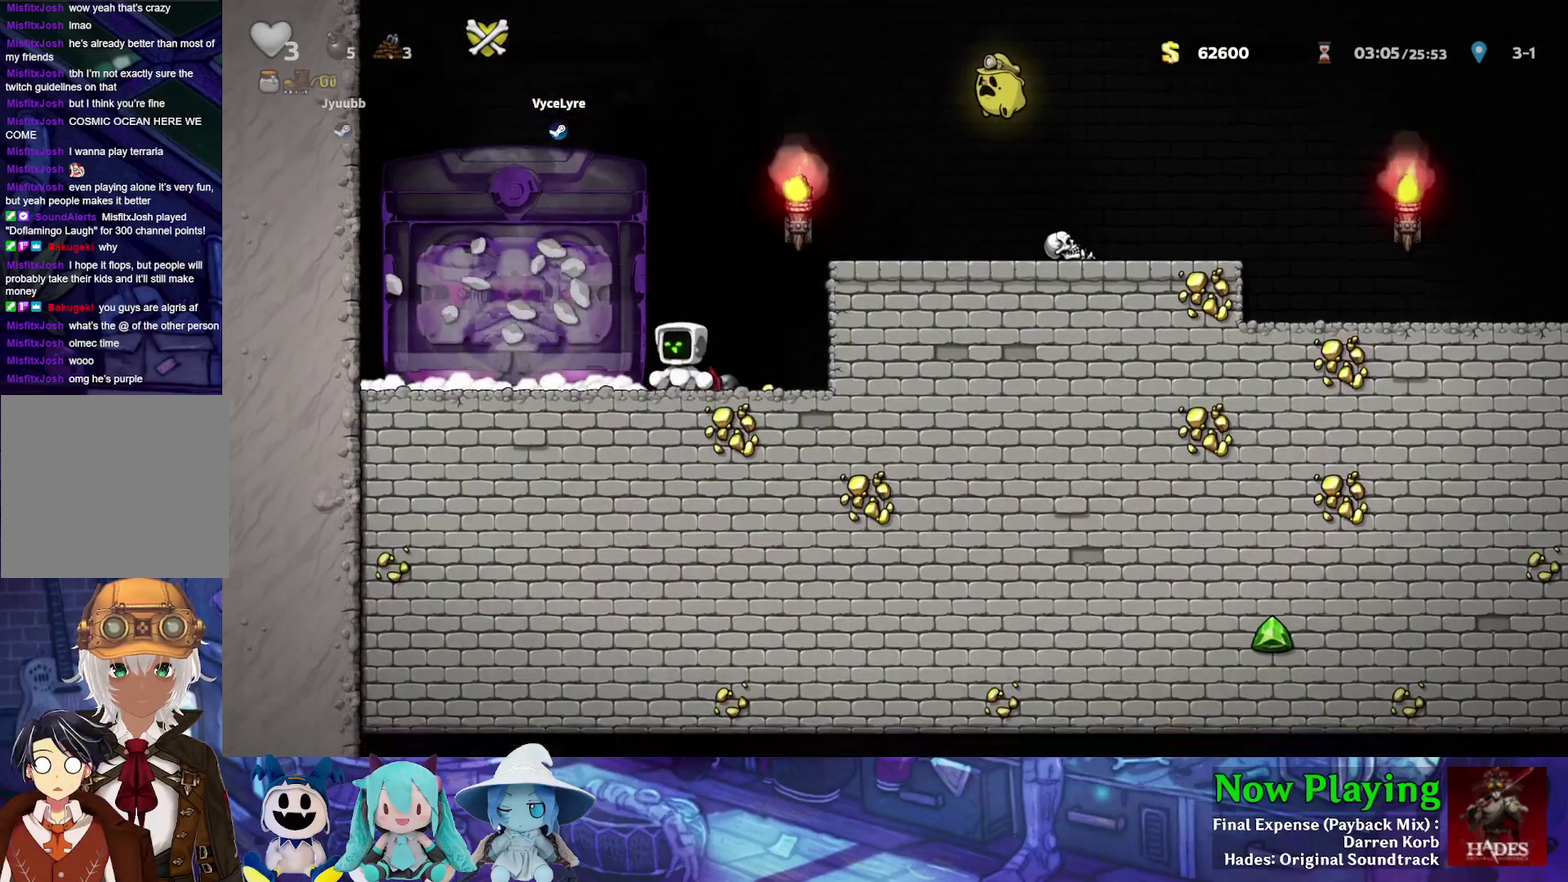
{"dt_ms": 500, "buttons": ["DPAD_LEFT"], "left_stick": "center", "right_stick": "center", "events": []}
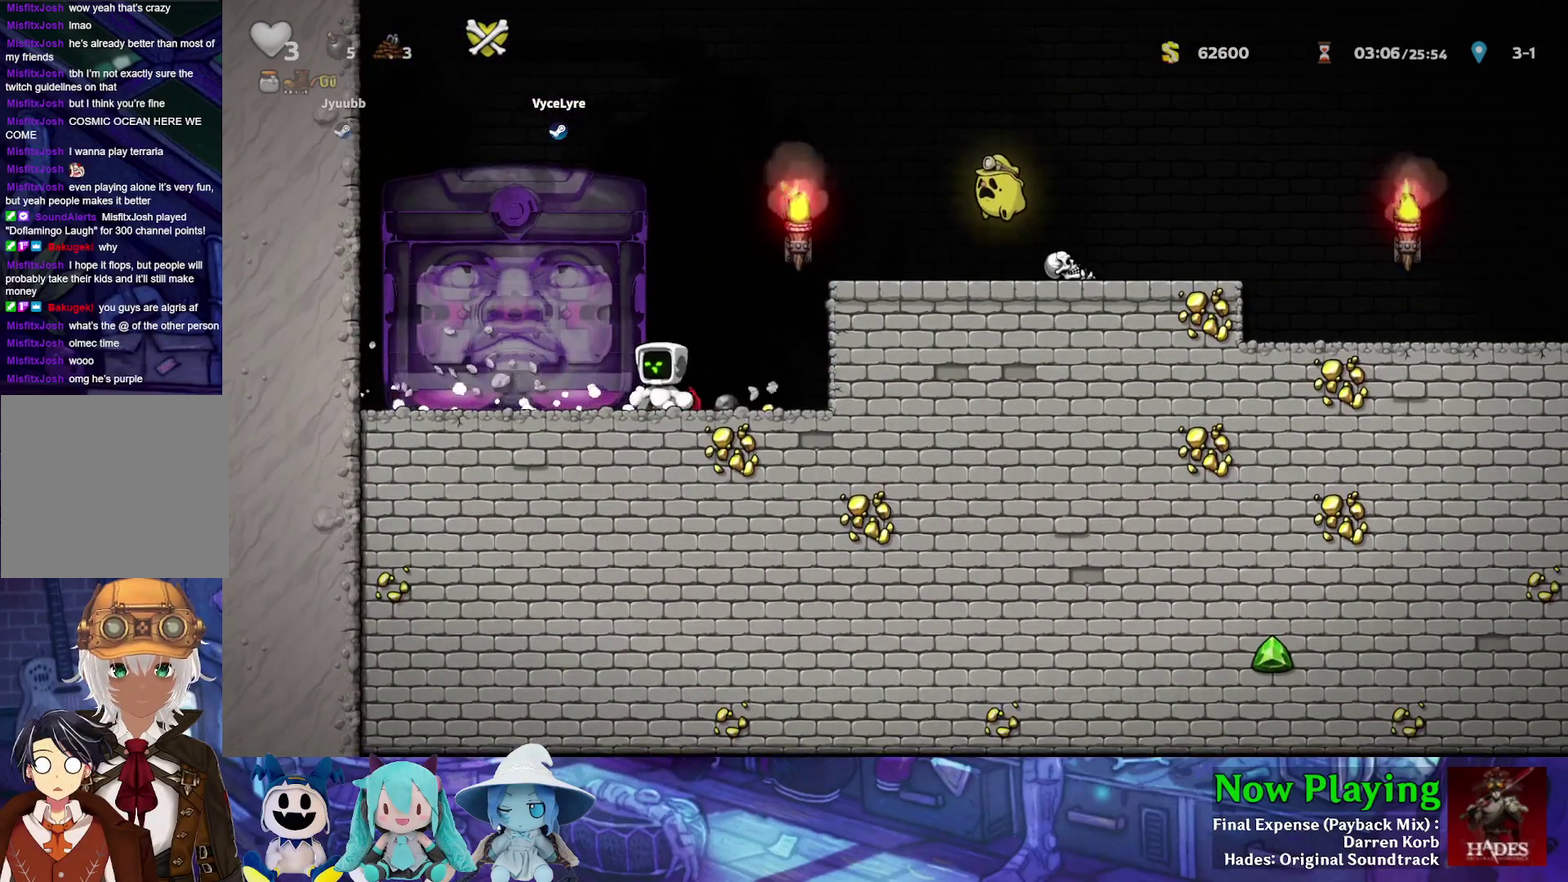
{"dt_ms": 500, "buttons": ["DPAD_DOWN"], "left_stick": "center", "right_stick": "center"}
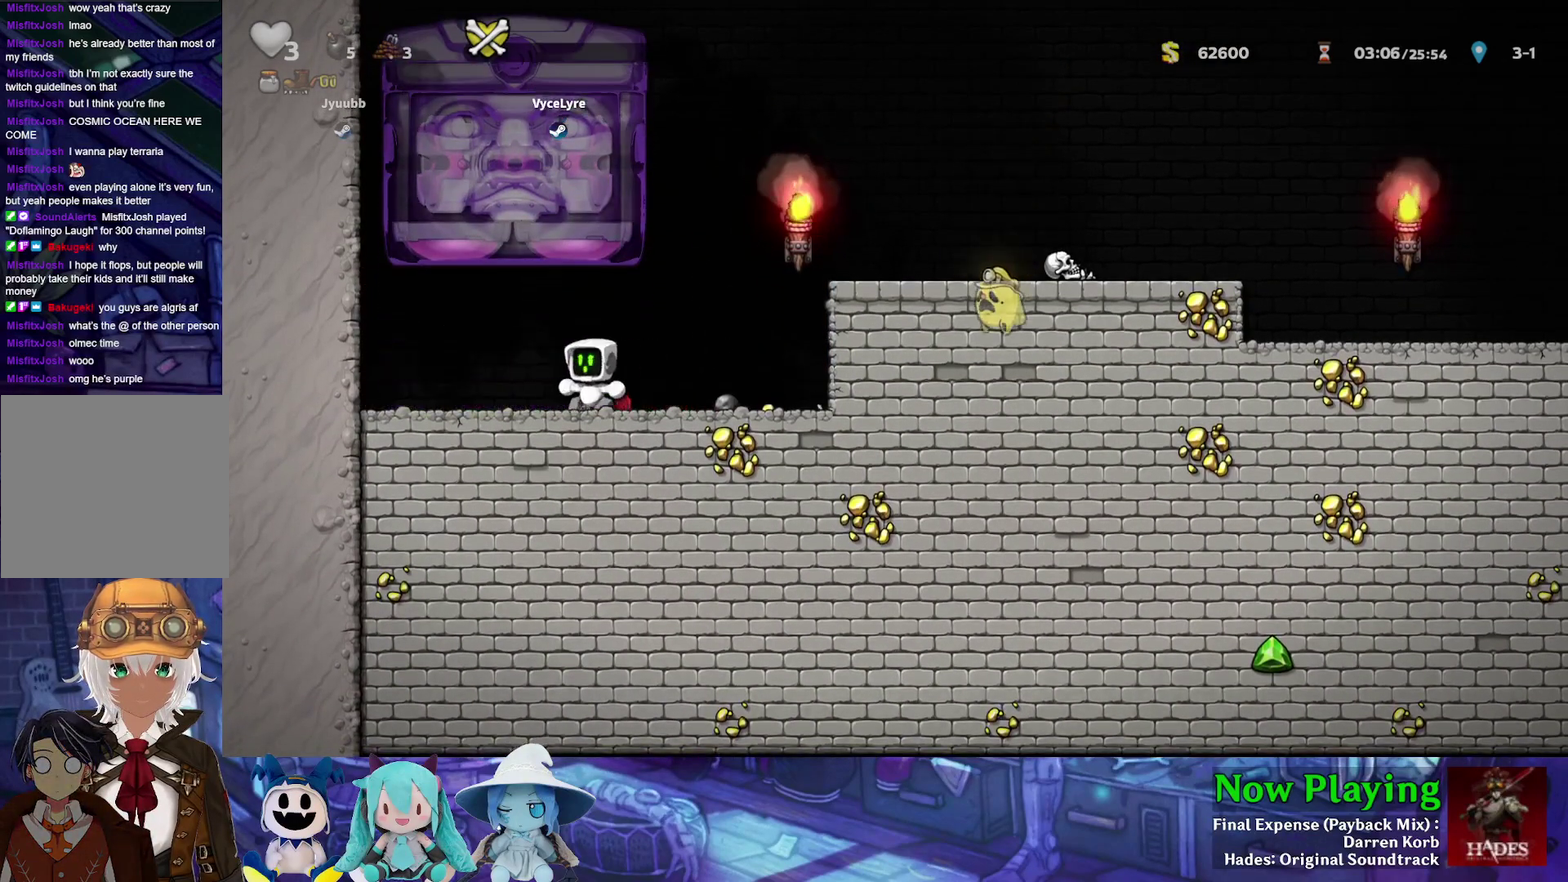
{"dt_ms": 600, "buttons": [], "left_stick": "center", "right_stick": "center"}
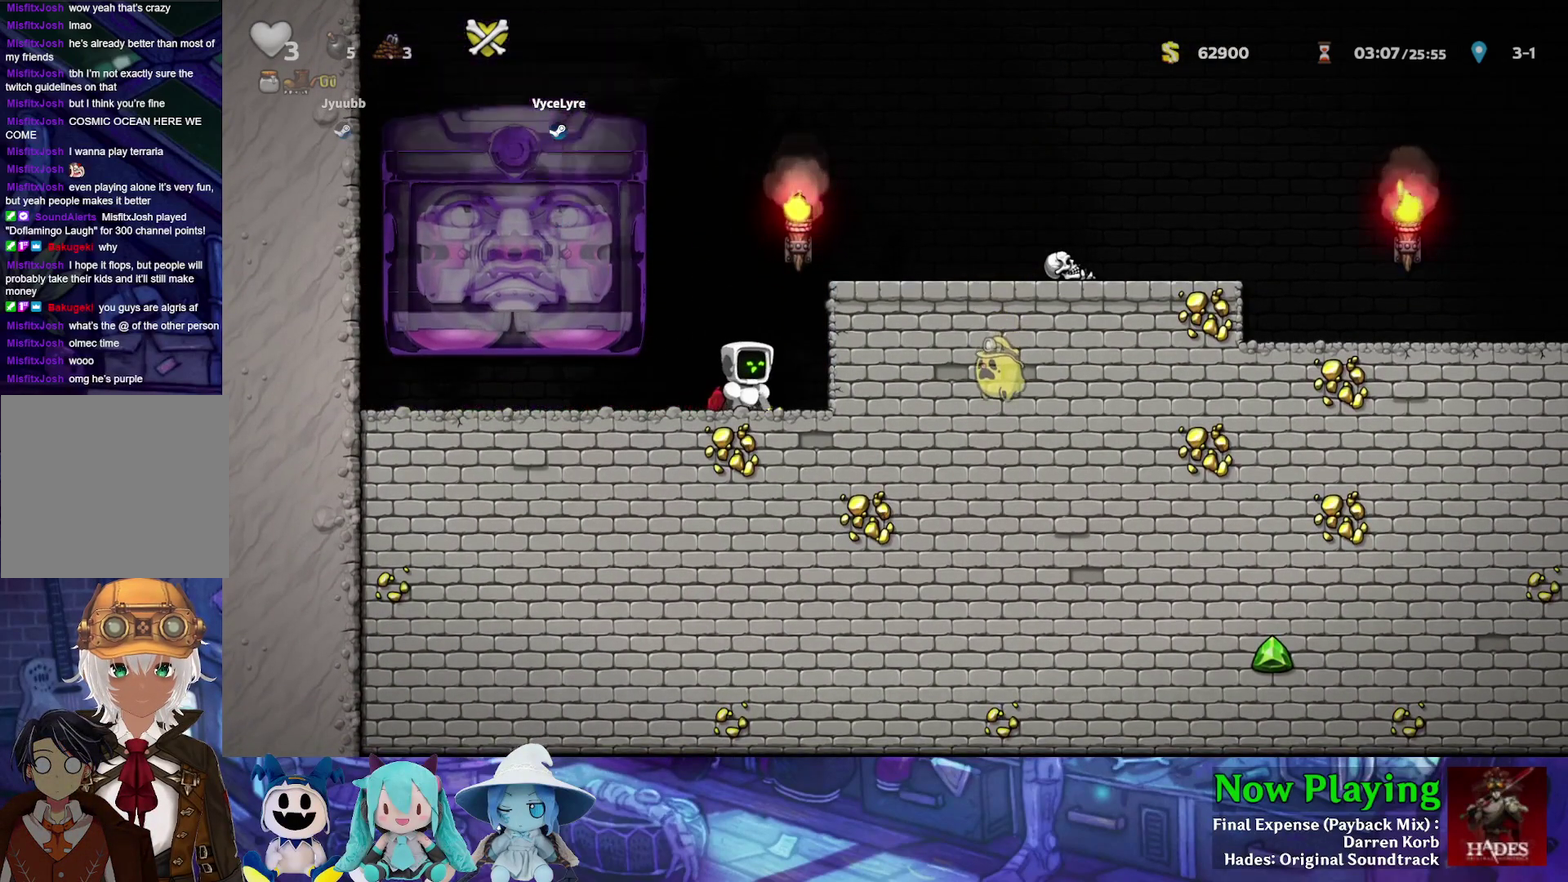
{"dt_ms": 400, "buttons": [], "left_stick": "center", "right_stick": "center", "events": [[117, "DPAD_LEFT", "down"], [250, "DPAD_LEFT", "up"]]}
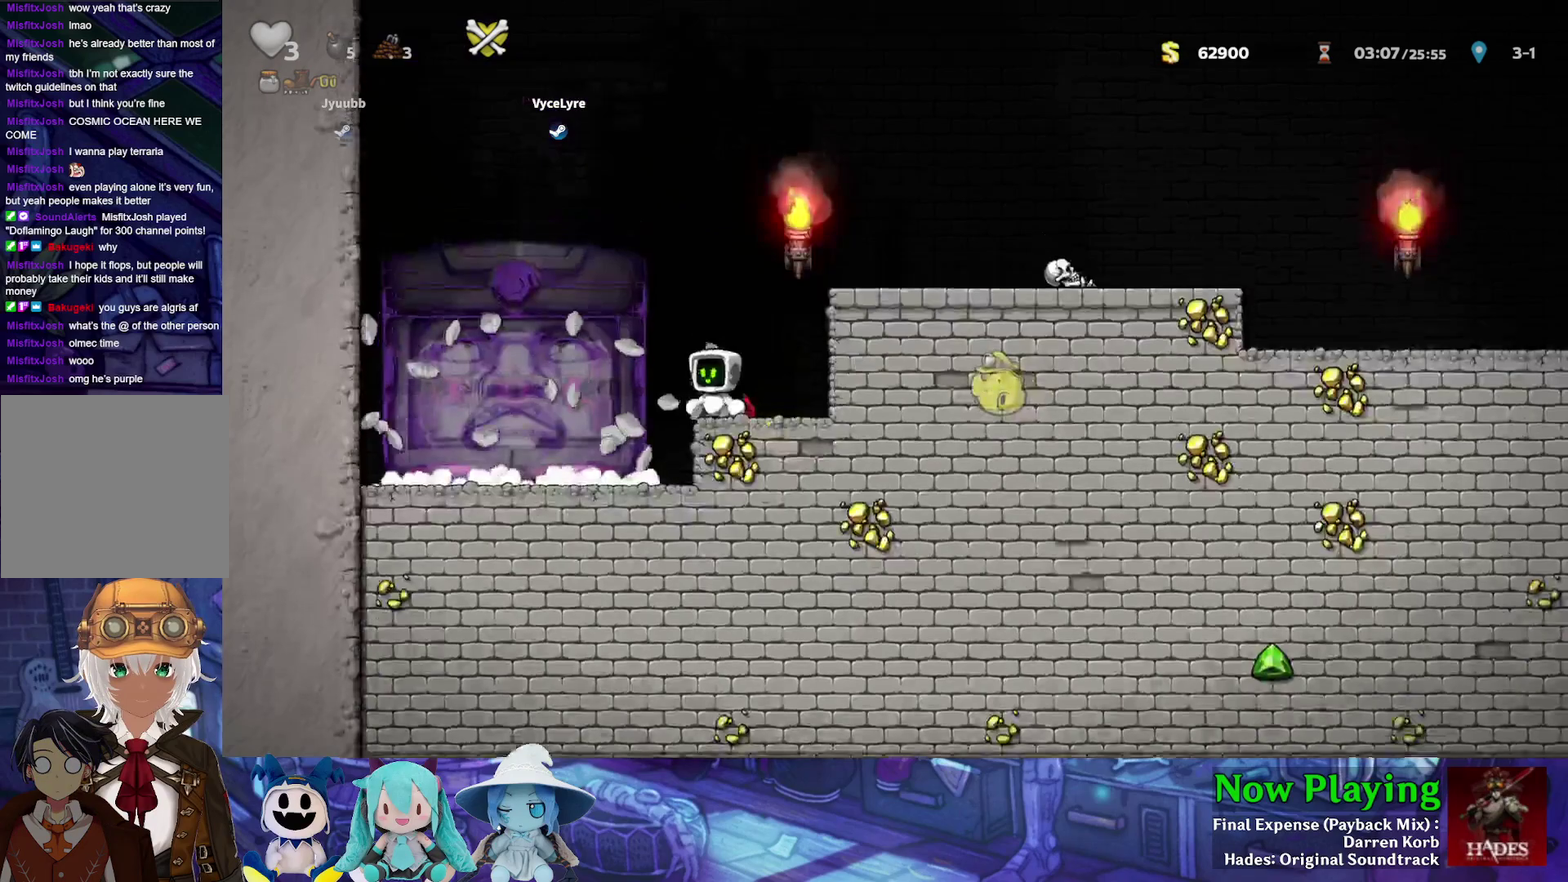
{"dt_ms": 500, "buttons": [], "left_stick": "center", "right_stick": "center", "events": []}
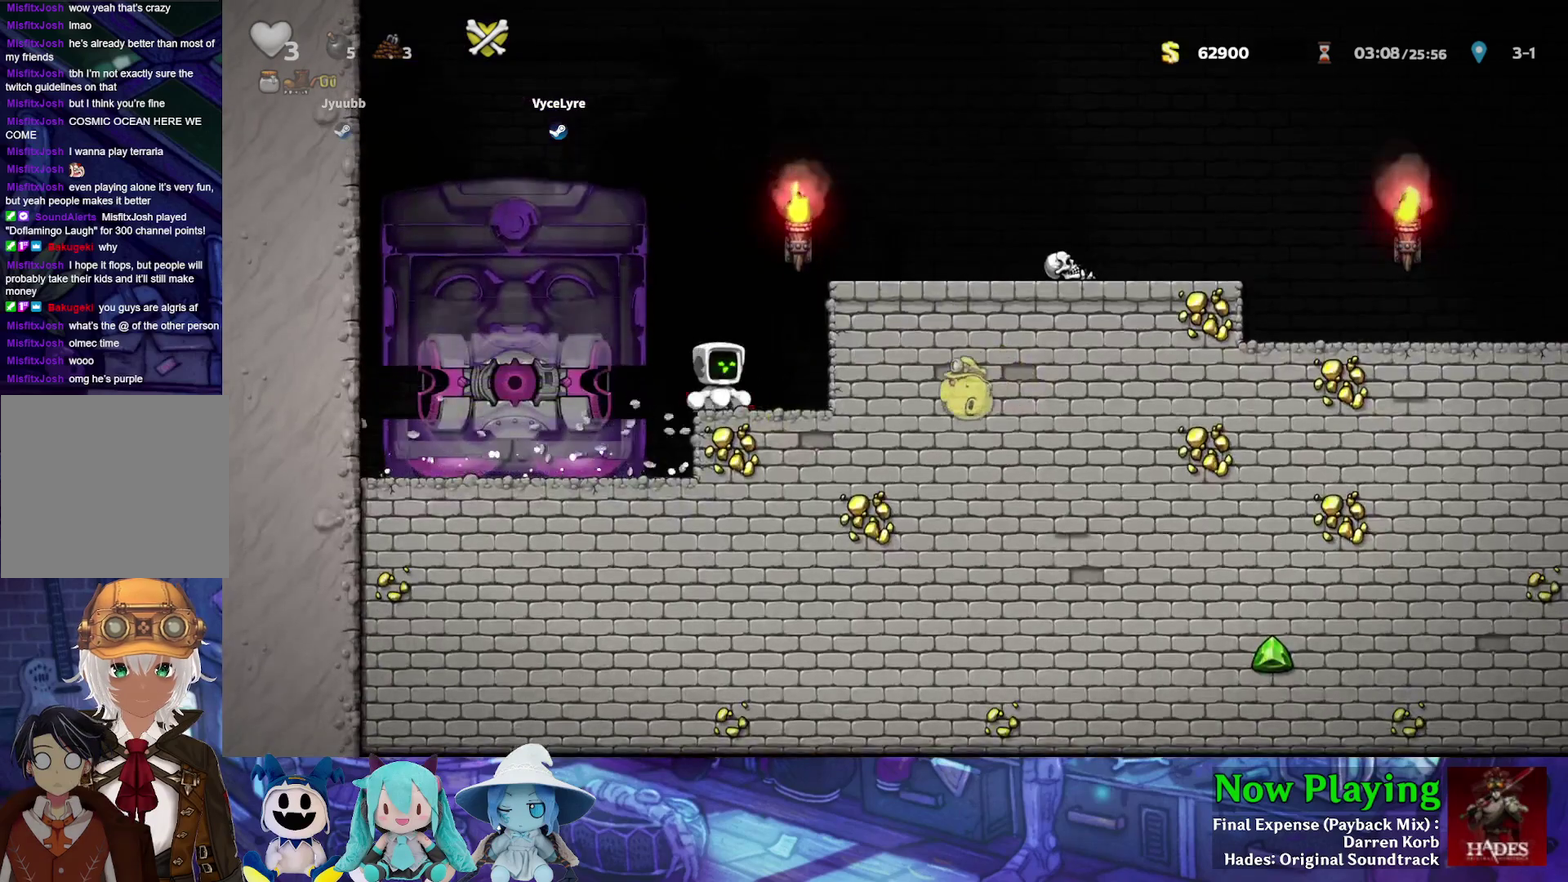
{"dt_ms": 600, "buttons": ["B"], "left_stick": "center", "right_stick": "center", "events": [[433, "DPAD_RIGHT", "down"], [483, "DPAD_RIGHT", "up"], [567, "B", "down"]]}
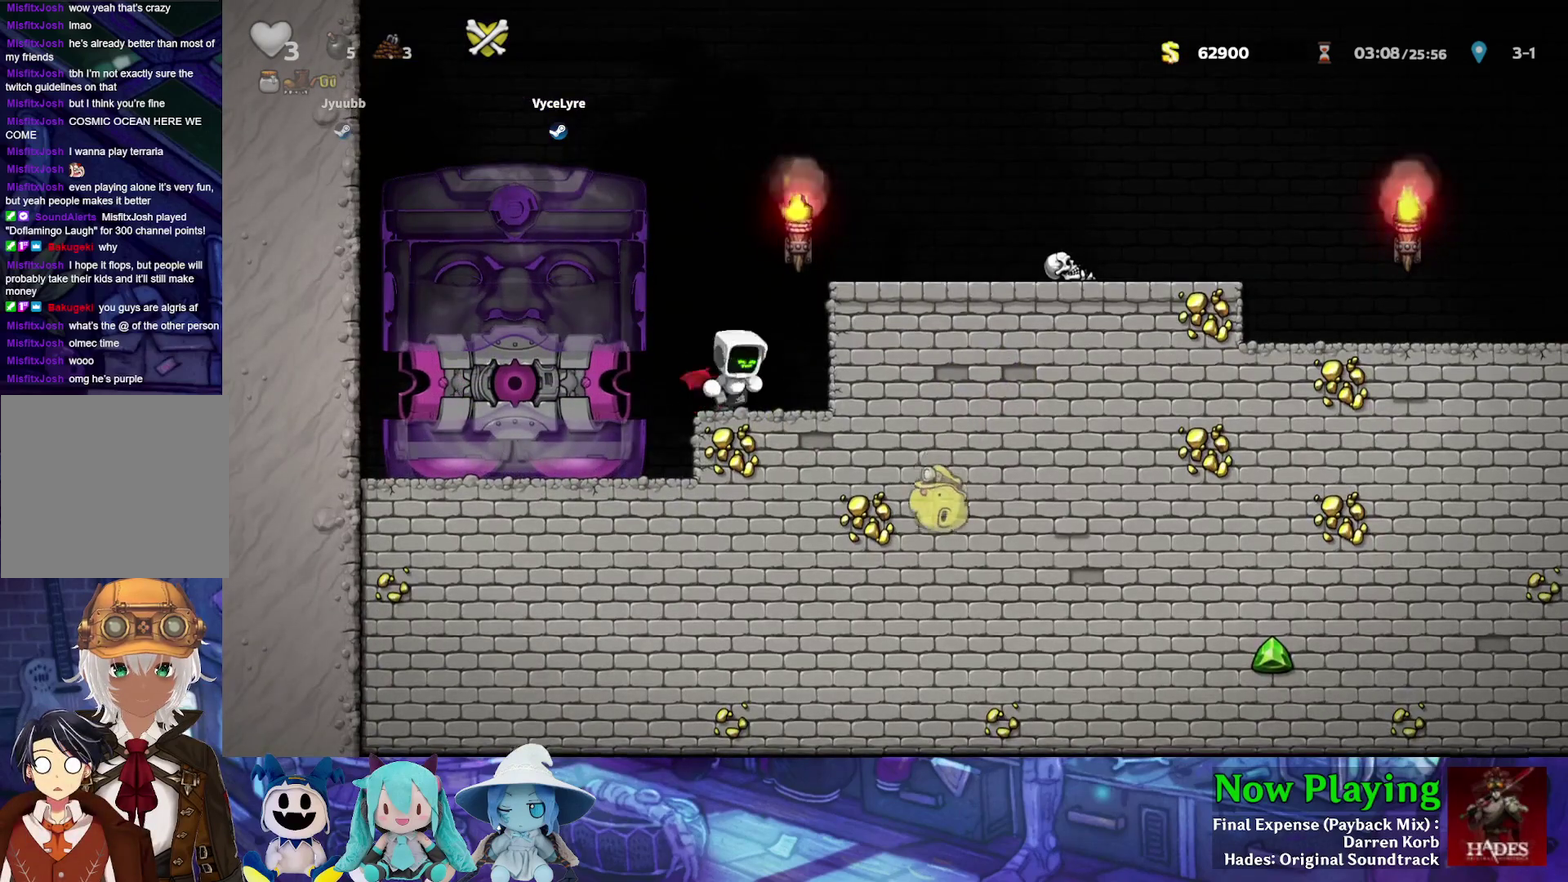
{"dt_ms": 400, "buttons": [], "left_stick": "center", "right_stick": "center", "events": [[233, "DPAD_LEFT", "down"], [317, "B", "up"], [333, "DPAD_LEFT", "up"]]}
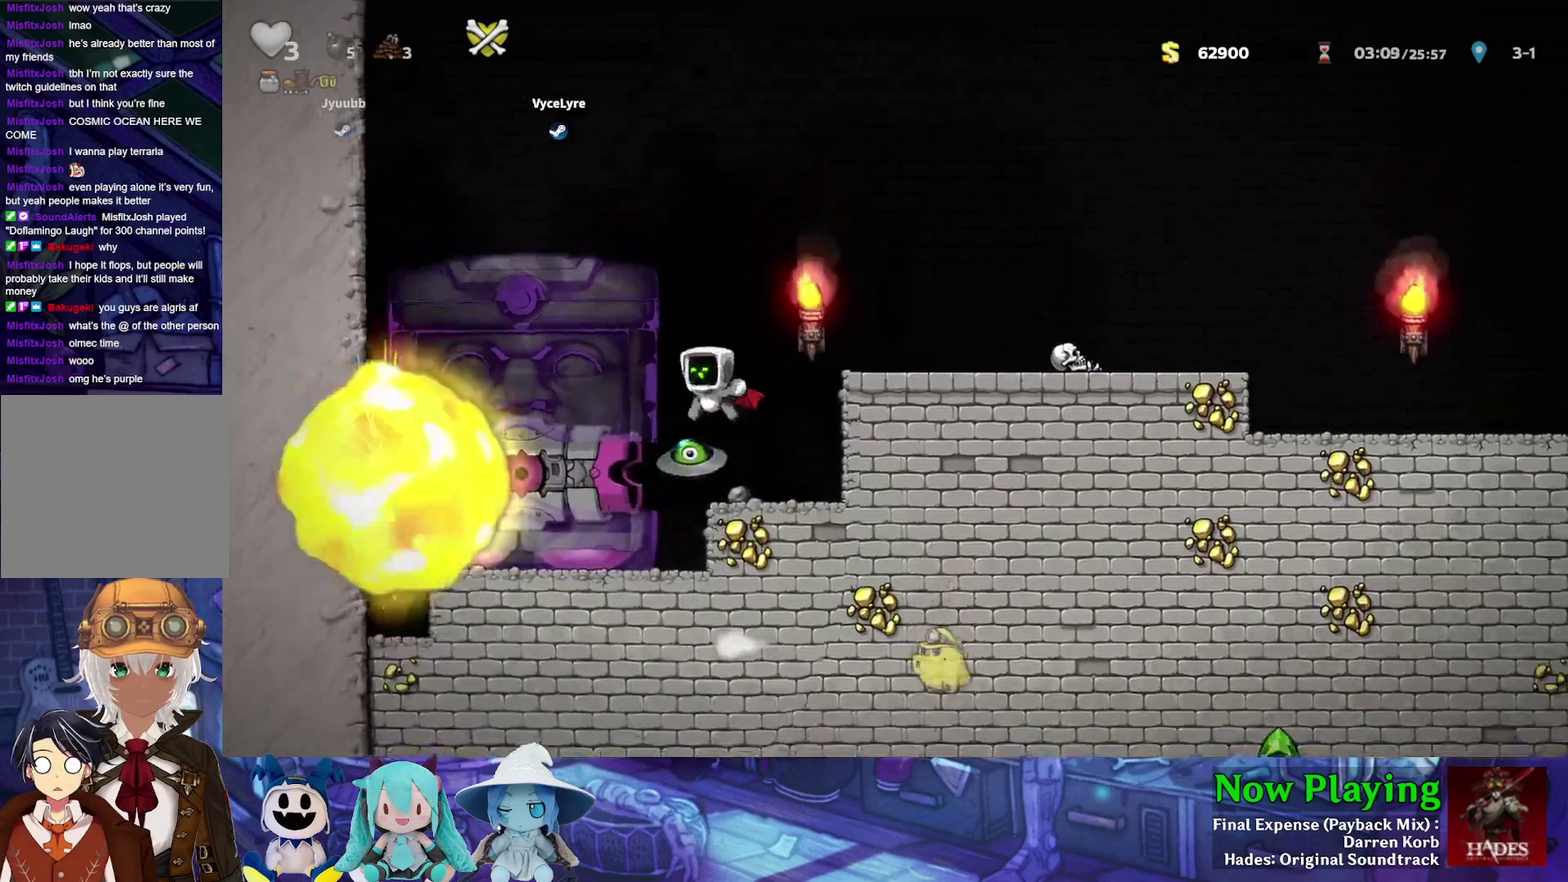
{"dt_ms": 400, "buttons": ["B"], "left_stick": "center", "right_stick": "center", "events": [[317, "B", "down"]]}
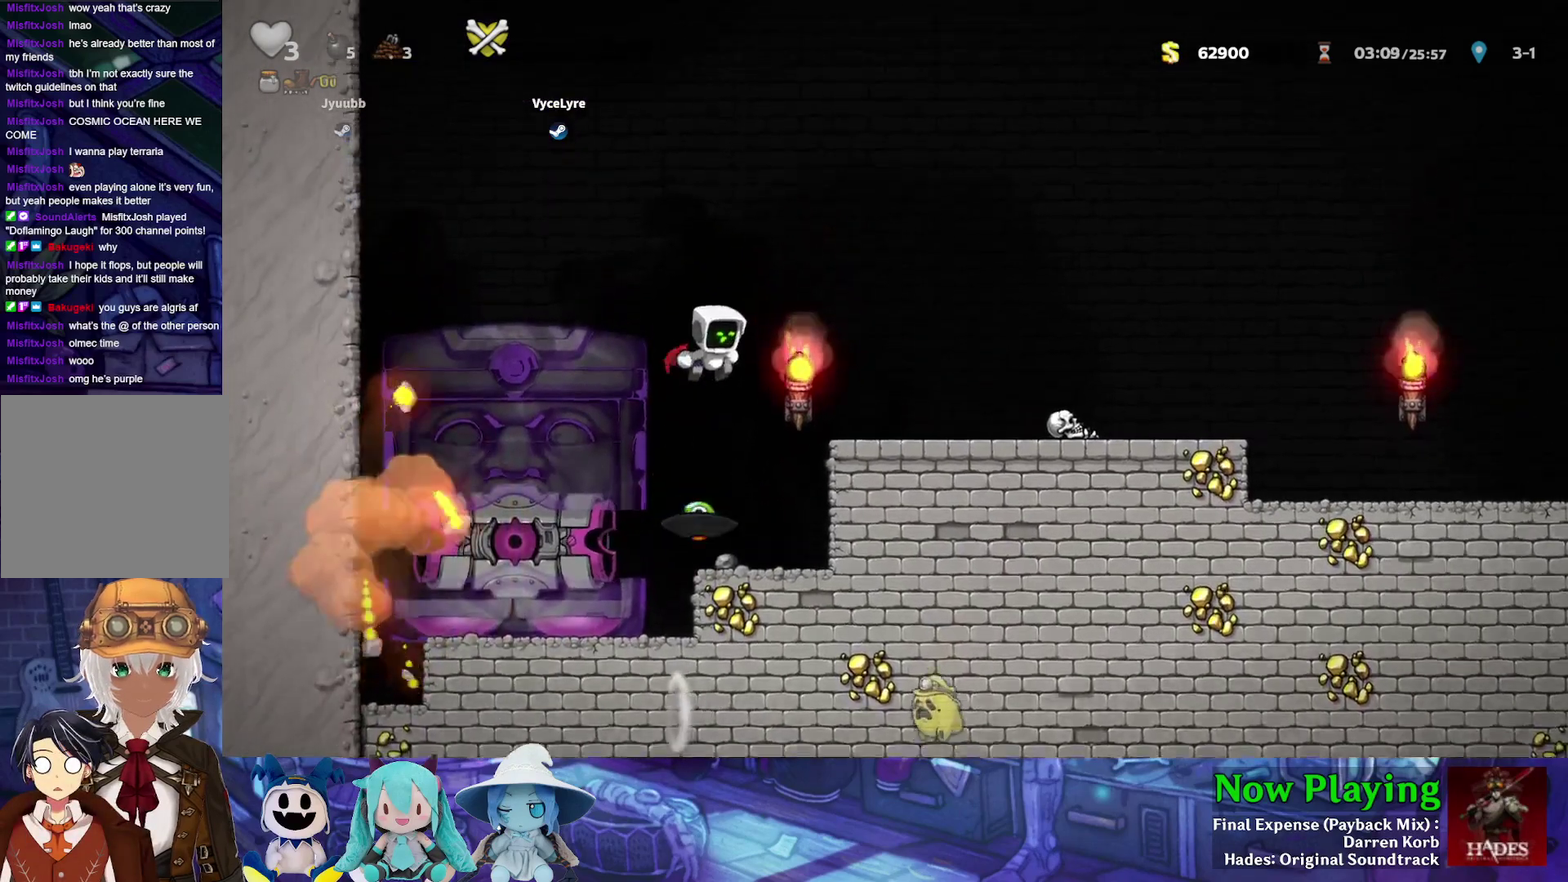
{"dt_ms": 600, "buttons": [], "left_stick": "center", "right_stick": "center", "events": [[83, "B", "up"]]}
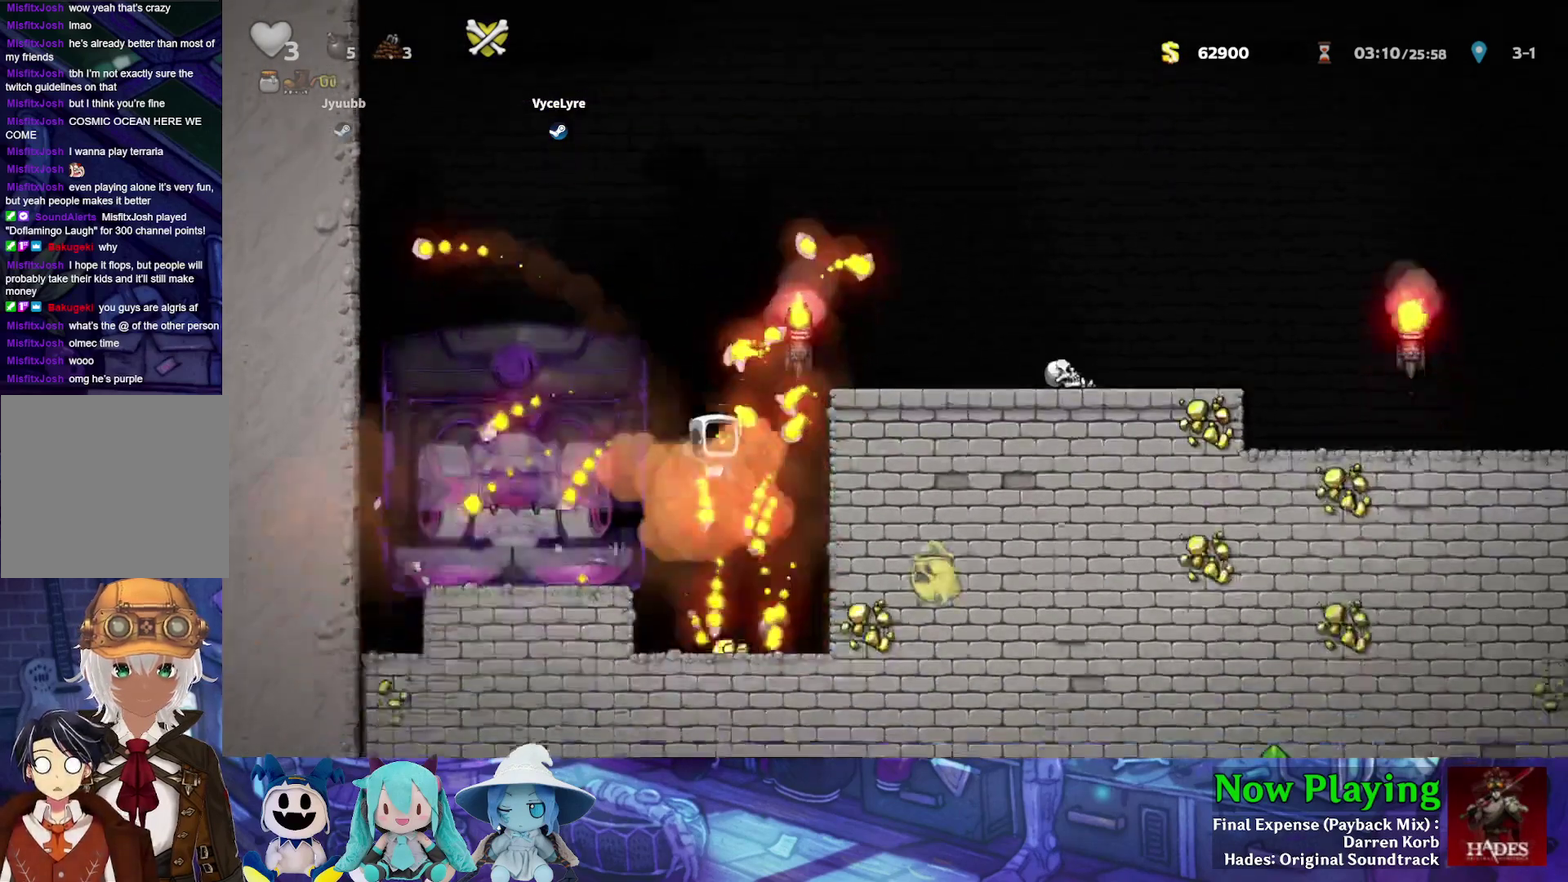
{"dt_ms": 500, "buttons": [], "left_stick": "center", "right_stick": "center", "events": [[117, "DPAD_LEFT", "down"], [467, "DPAD_LEFT", "up"]]}
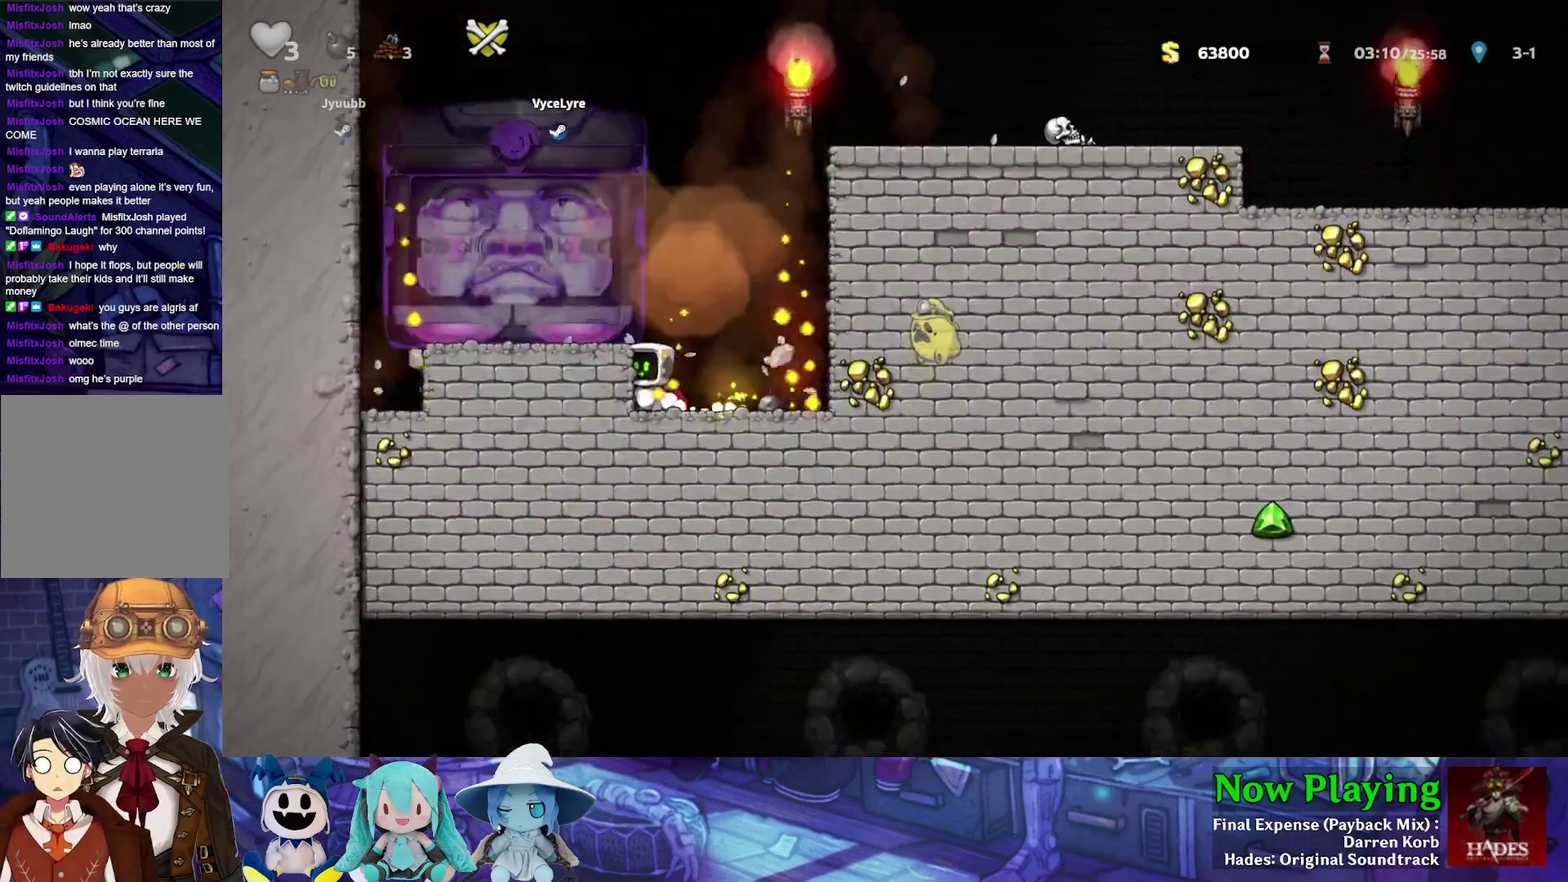
{"dt_ms": 500, "buttons": [], "left_stick": "center", "right_stick": "center", "events": []}
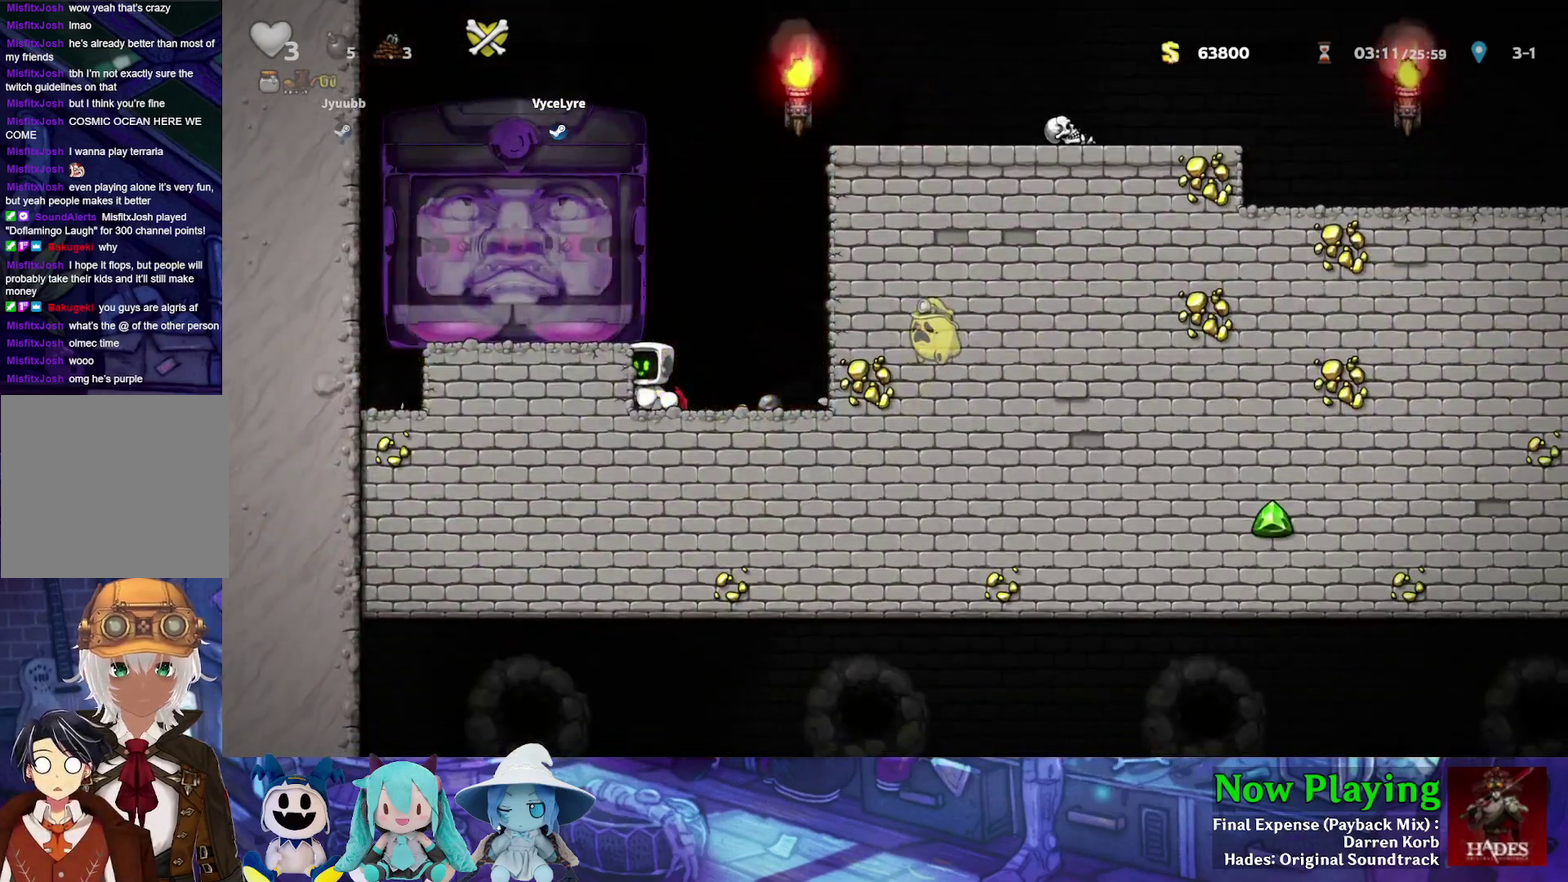
{"dt_ms": 500, "buttons": [], "left_stick": "center", "right_stick": "center", "events": []}
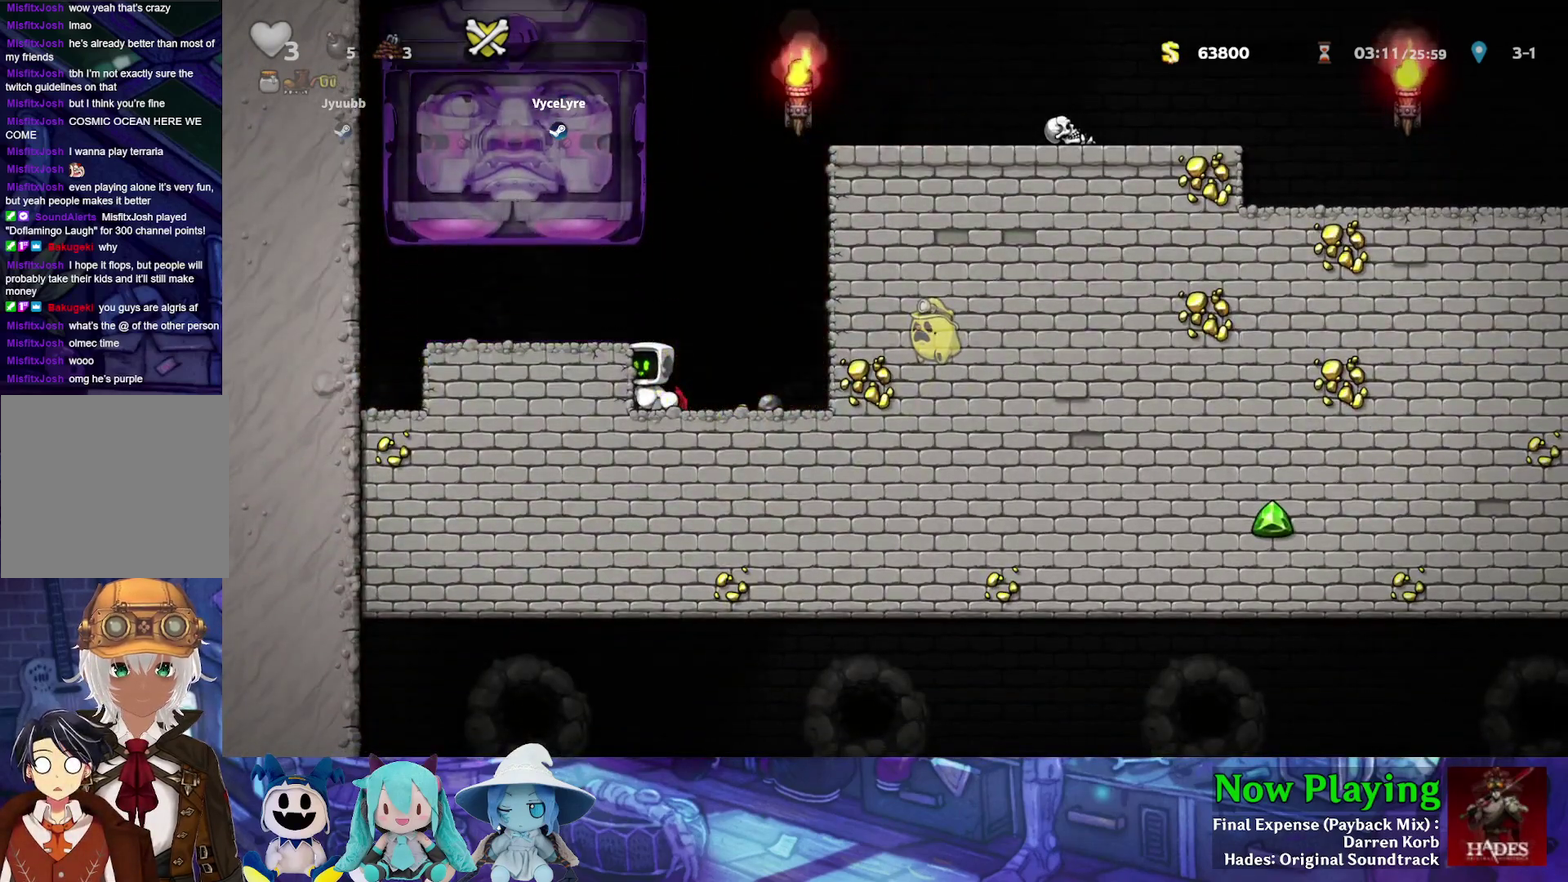
{"dt_ms": 500, "buttons": ["DPAD_RIGHT"], "left_stick": "center", "right_stick": "center", "events": [[450, "DPAD_RIGHT", "down"]]}
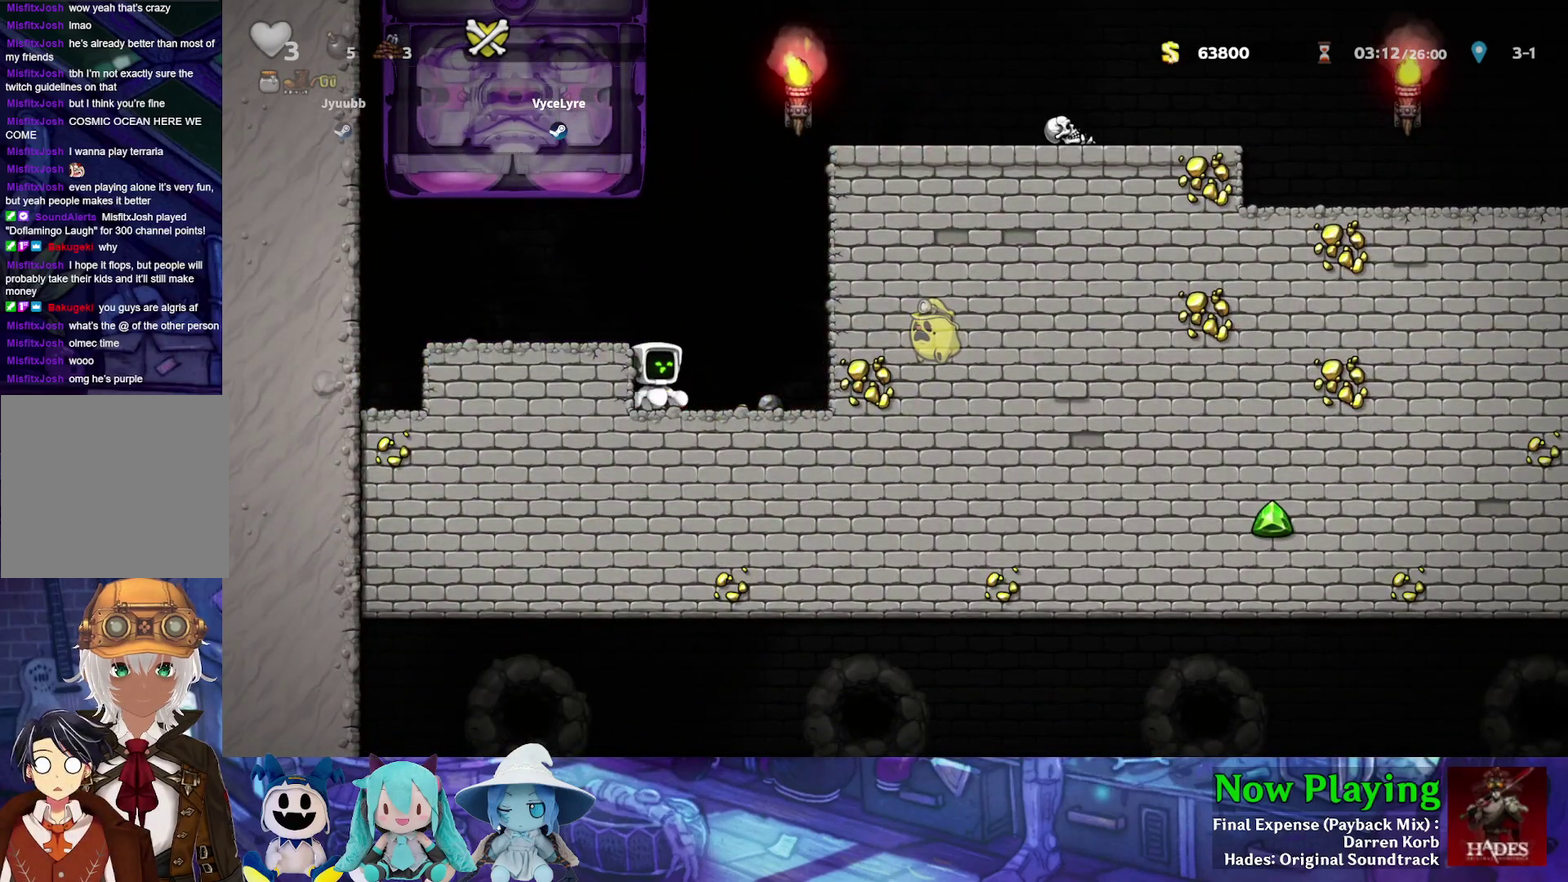
{"dt_ms": 500, "buttons": ["DPAD_LEFT"], "left_stick": "center", "right_stick": "center", "events": [[83, "DPAD_RIGHT", "up"], [450, "DPAD_LEFT", "down"]]}